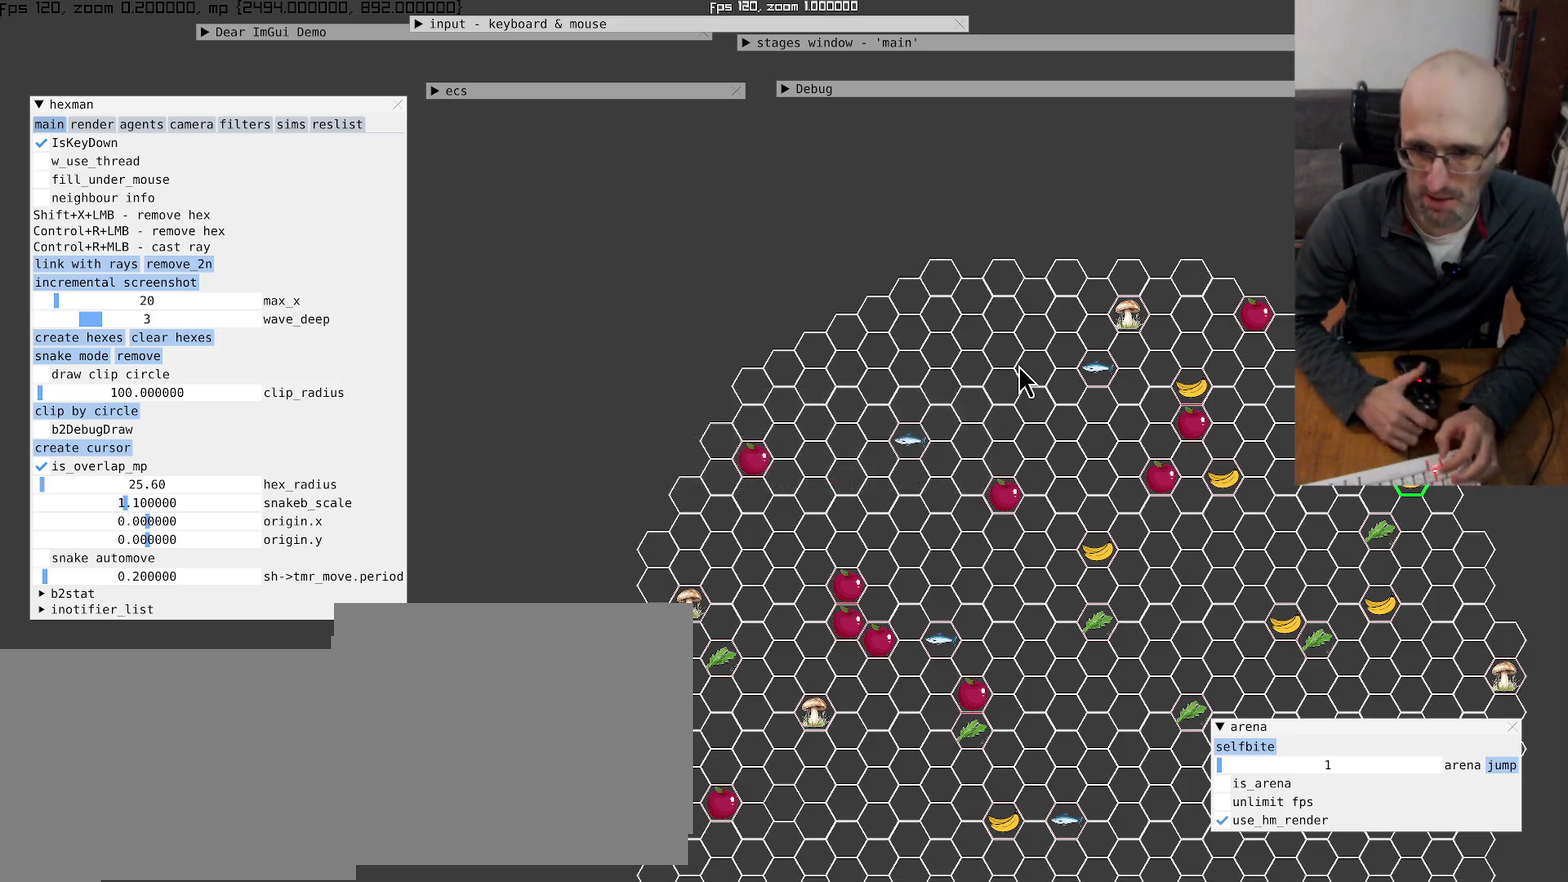
Gameplay with a controller (Xbox layout); each line is a JSON object with the inputs held at the frame after it. "events" lists button and stick changes between this image and that frame as [ms after this image, input, new state], when the widget could be followed in between. Not read: L3 R3.
{"buttons": [], "left_stick": "center", "right_stick": "center", "events": [[234, "right_stick", "down-right"], [500, "right_stick", "center"]]}
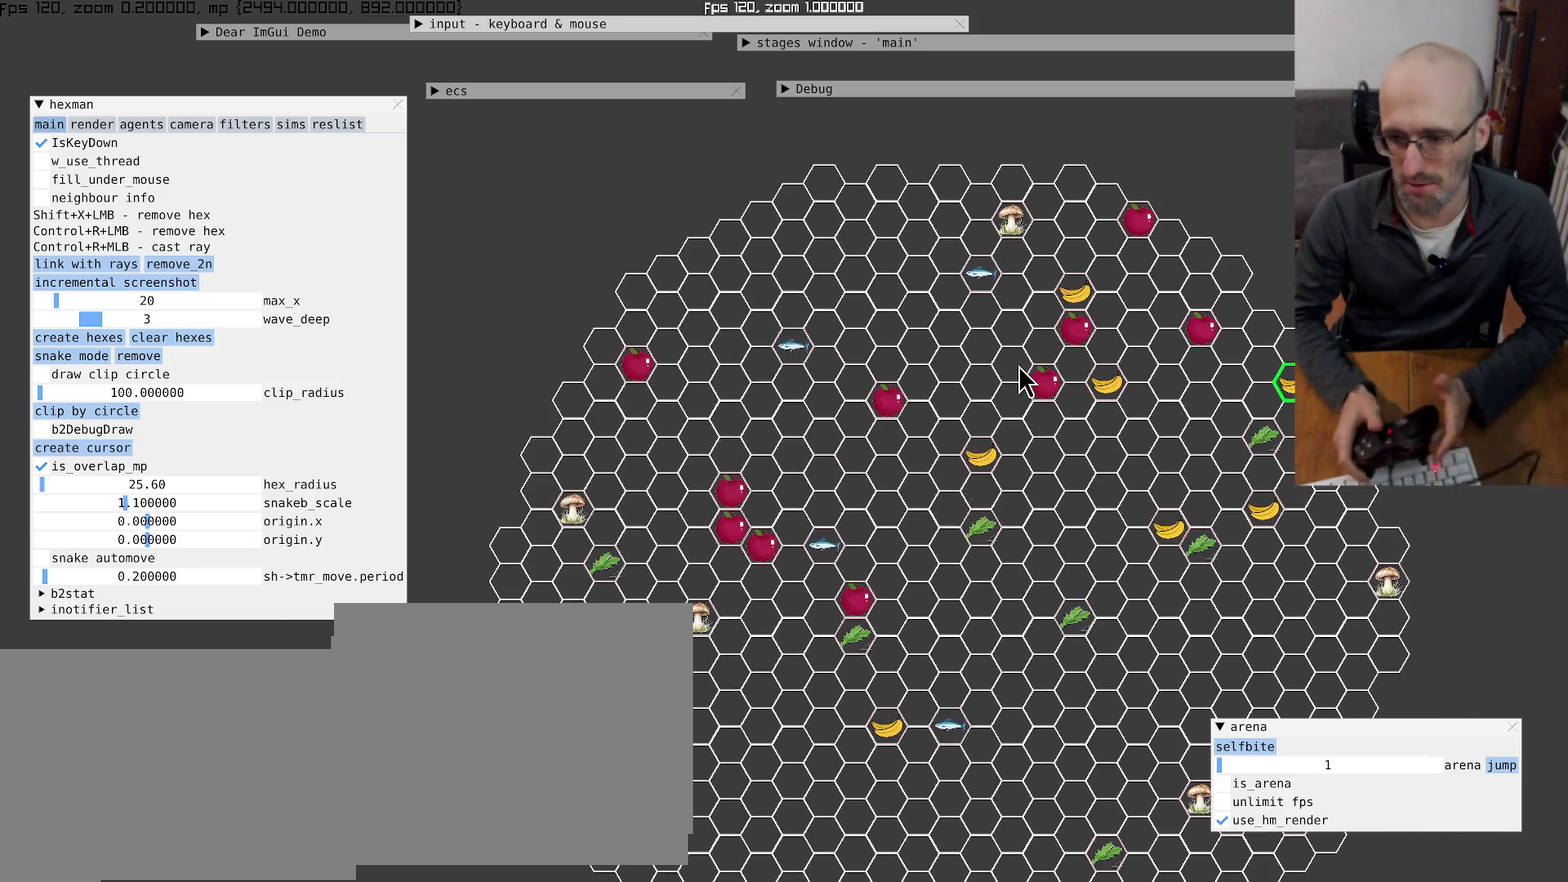
{"buttons": ["L1"], "left_stick": "center", "right_stick": "center", "events": [[467, "L1", "down"]]}
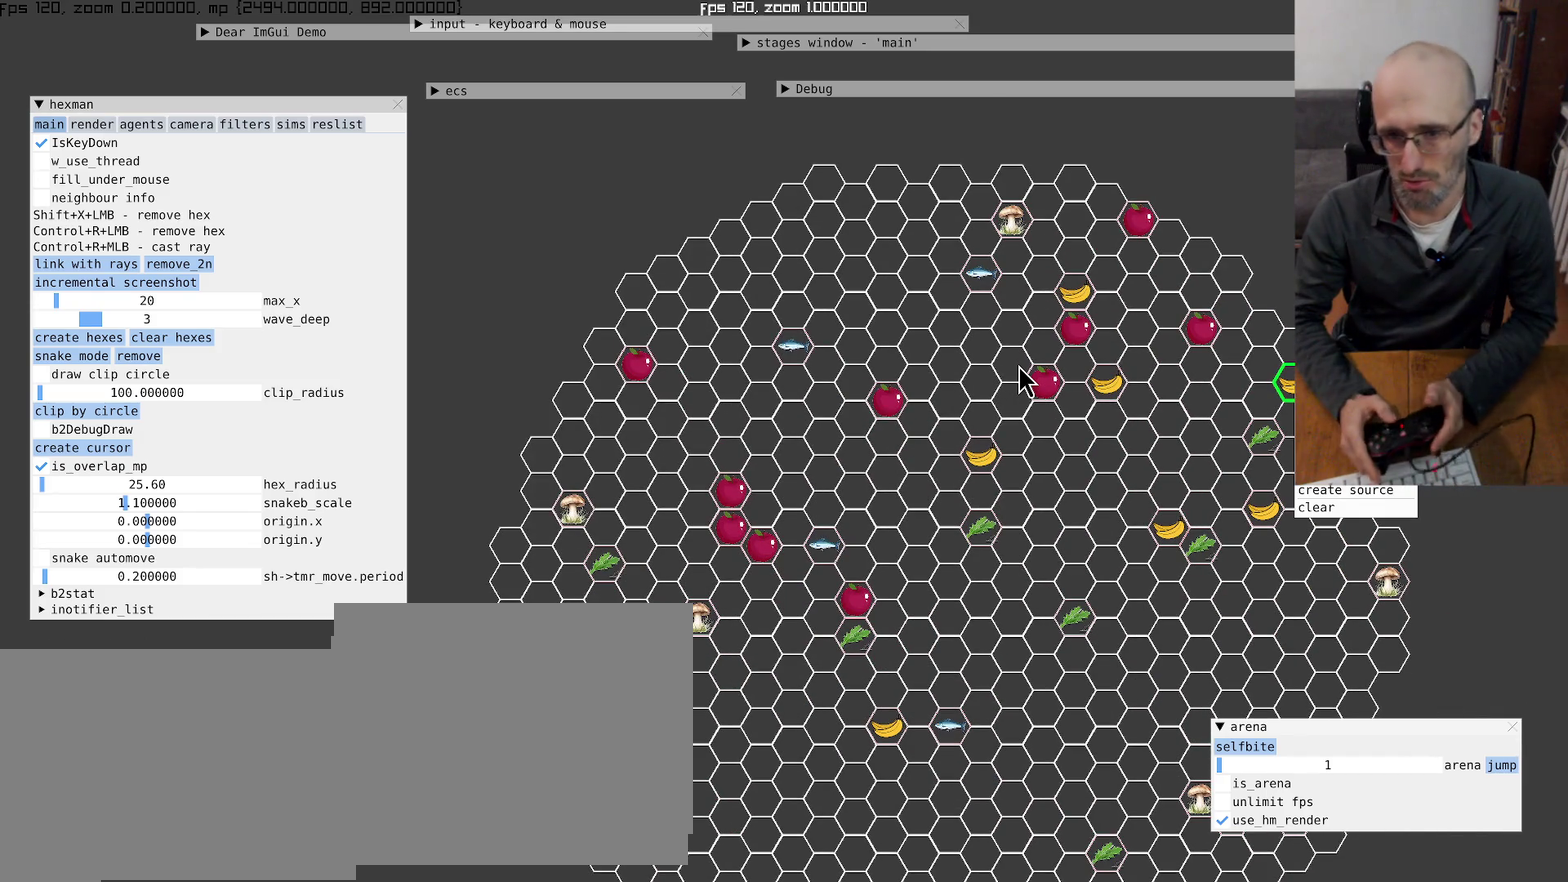
{"buttons": [], "left_stick": "center", "right_stick": "center", "events": [[167, "L1", "up"]]}
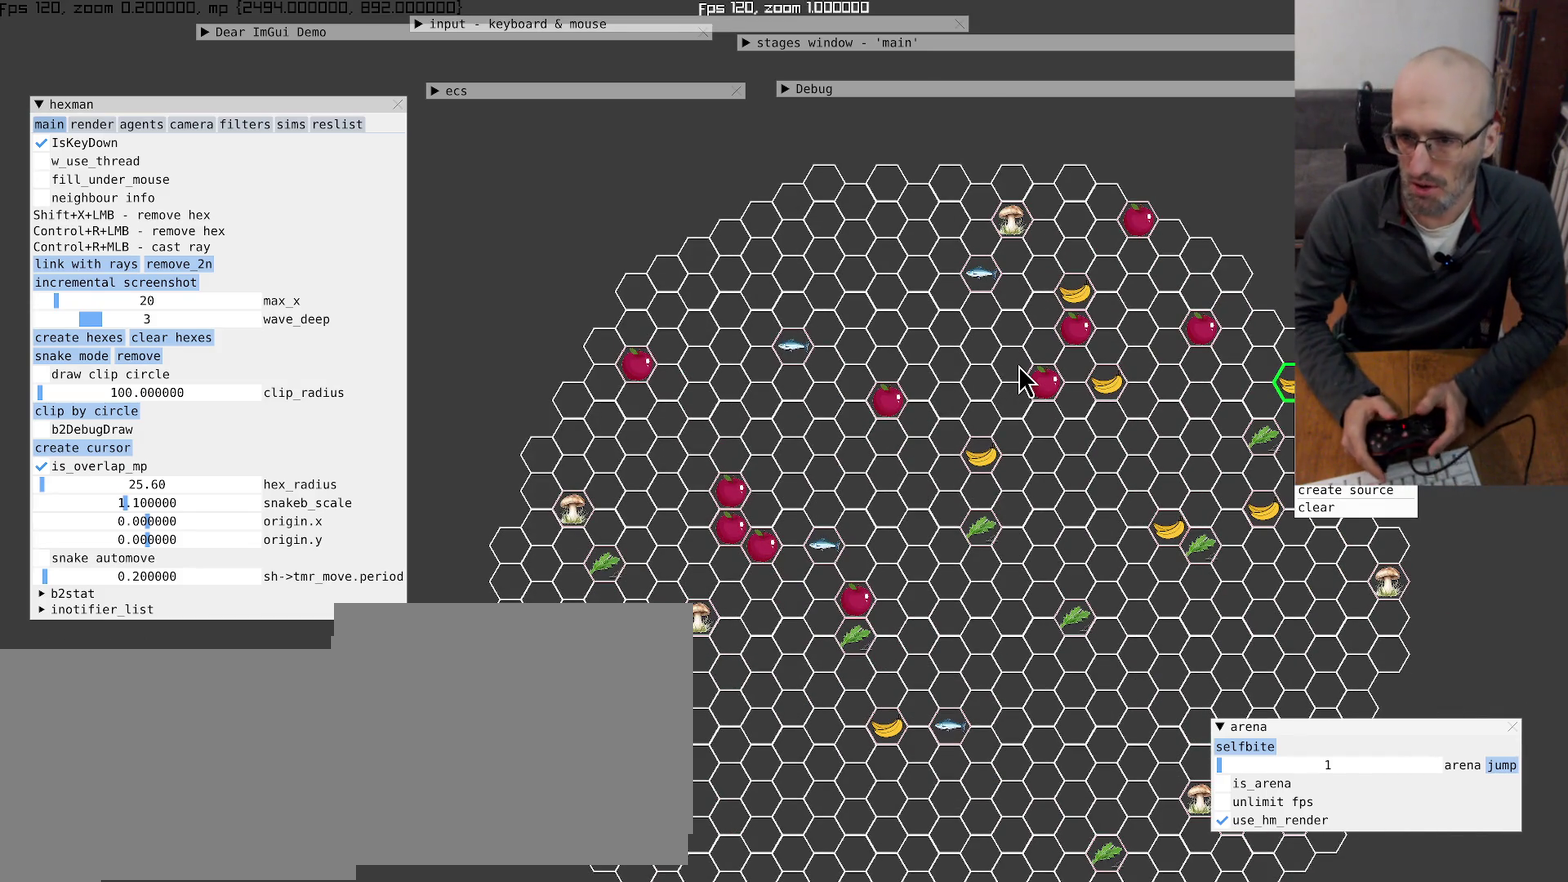
{"buttons": [], "left_stick": "center", "right_stick": "center", "events": [[400, "DPAD_DOWN", "down"], [467, "DPAD_DOWN", "up"]]}
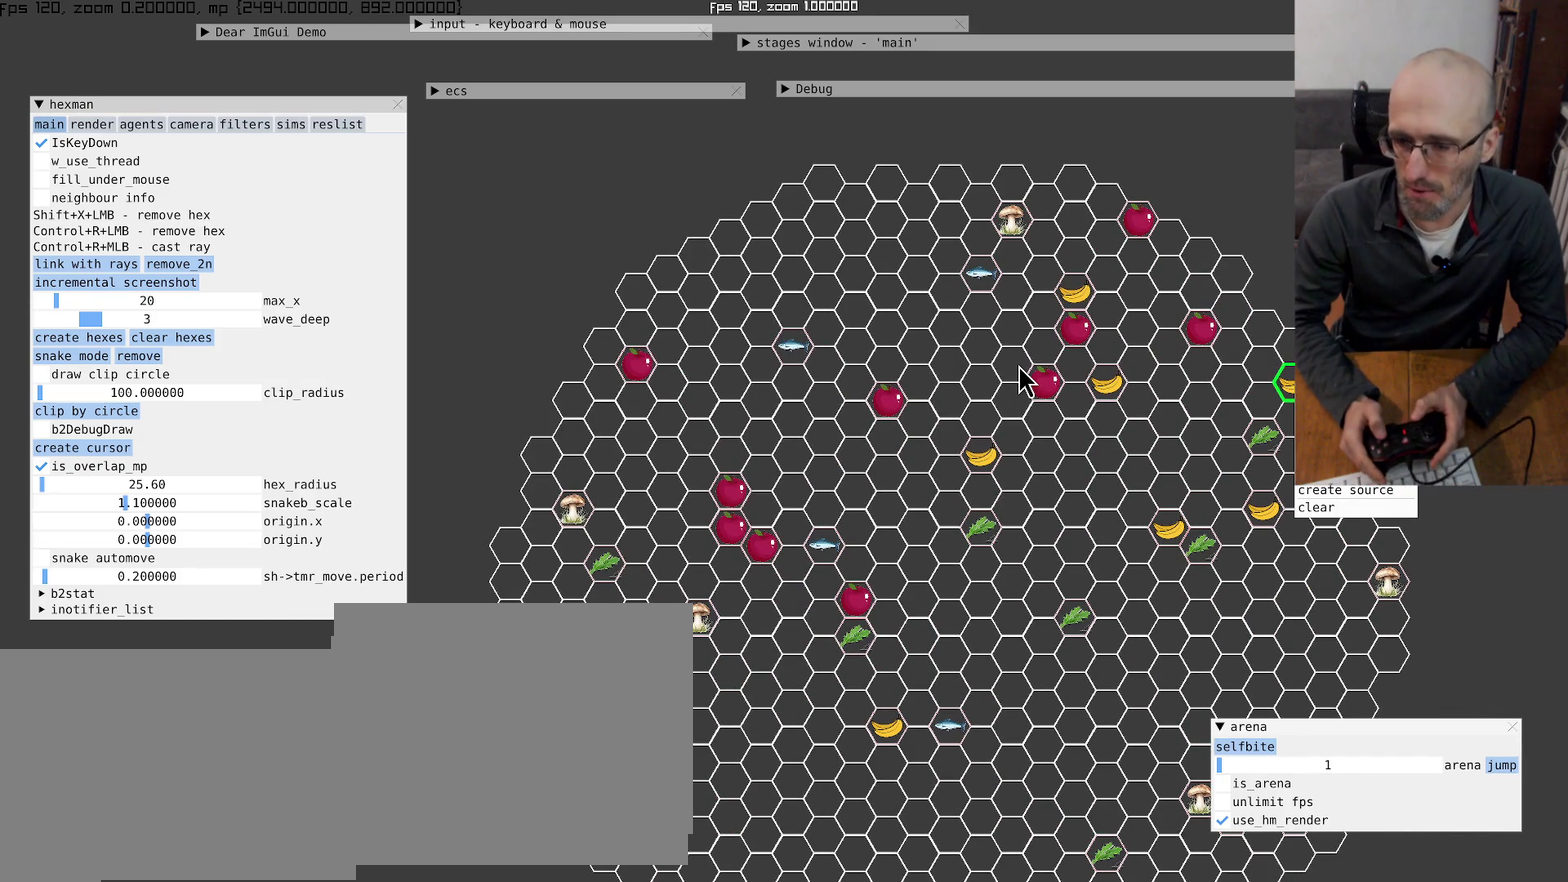
{"buttons": [], "left_stick": "center", "right_stick": "center", "events": []}
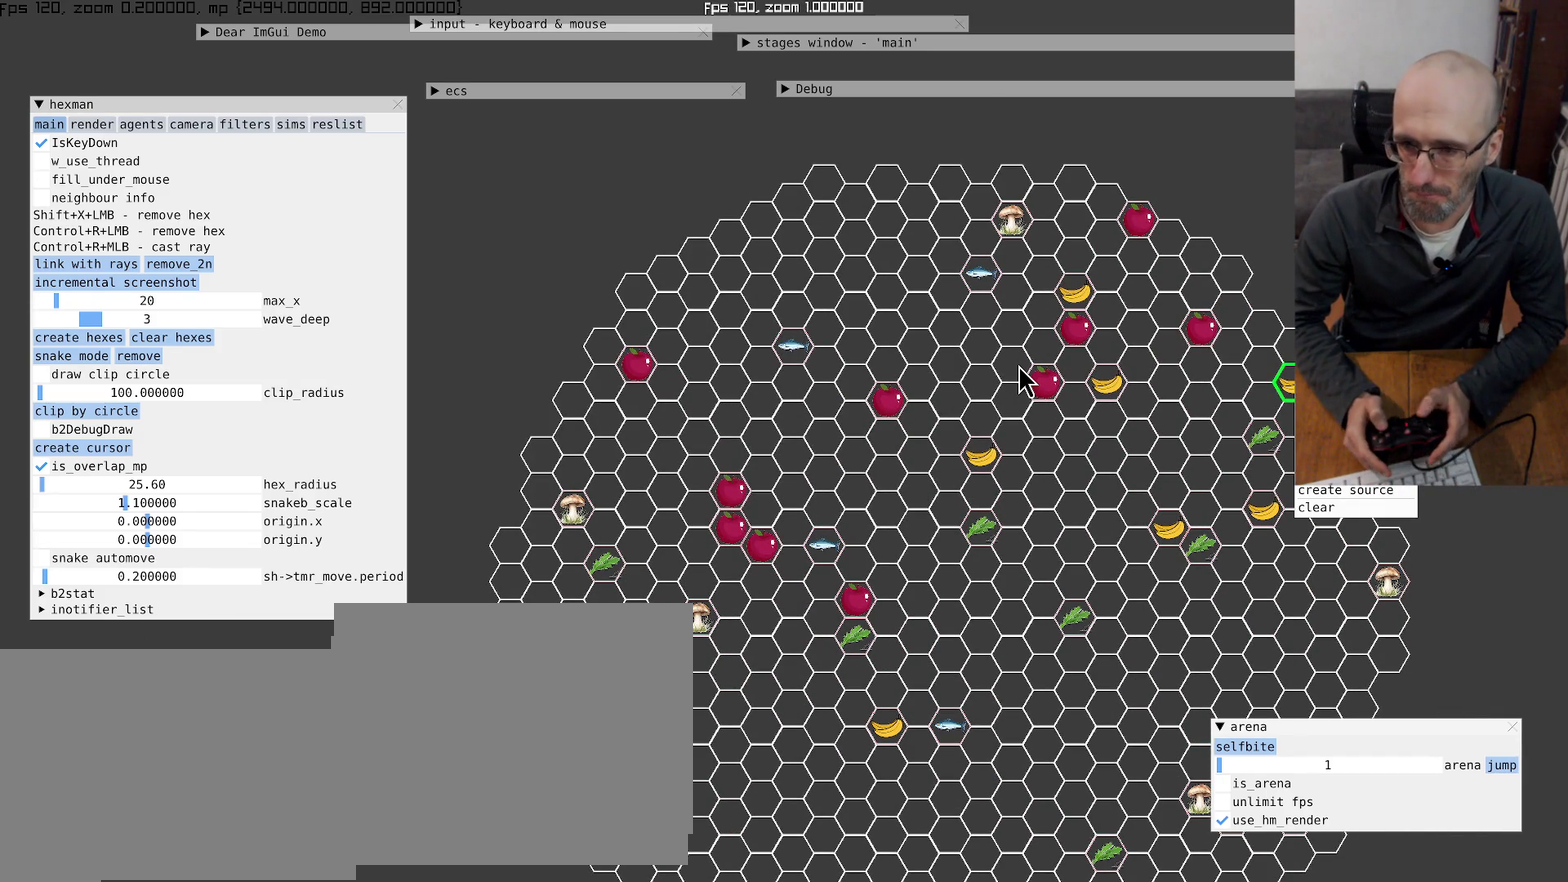
{"buttons": [], "left_stick": "center", "right_stick": "center", "events": []}
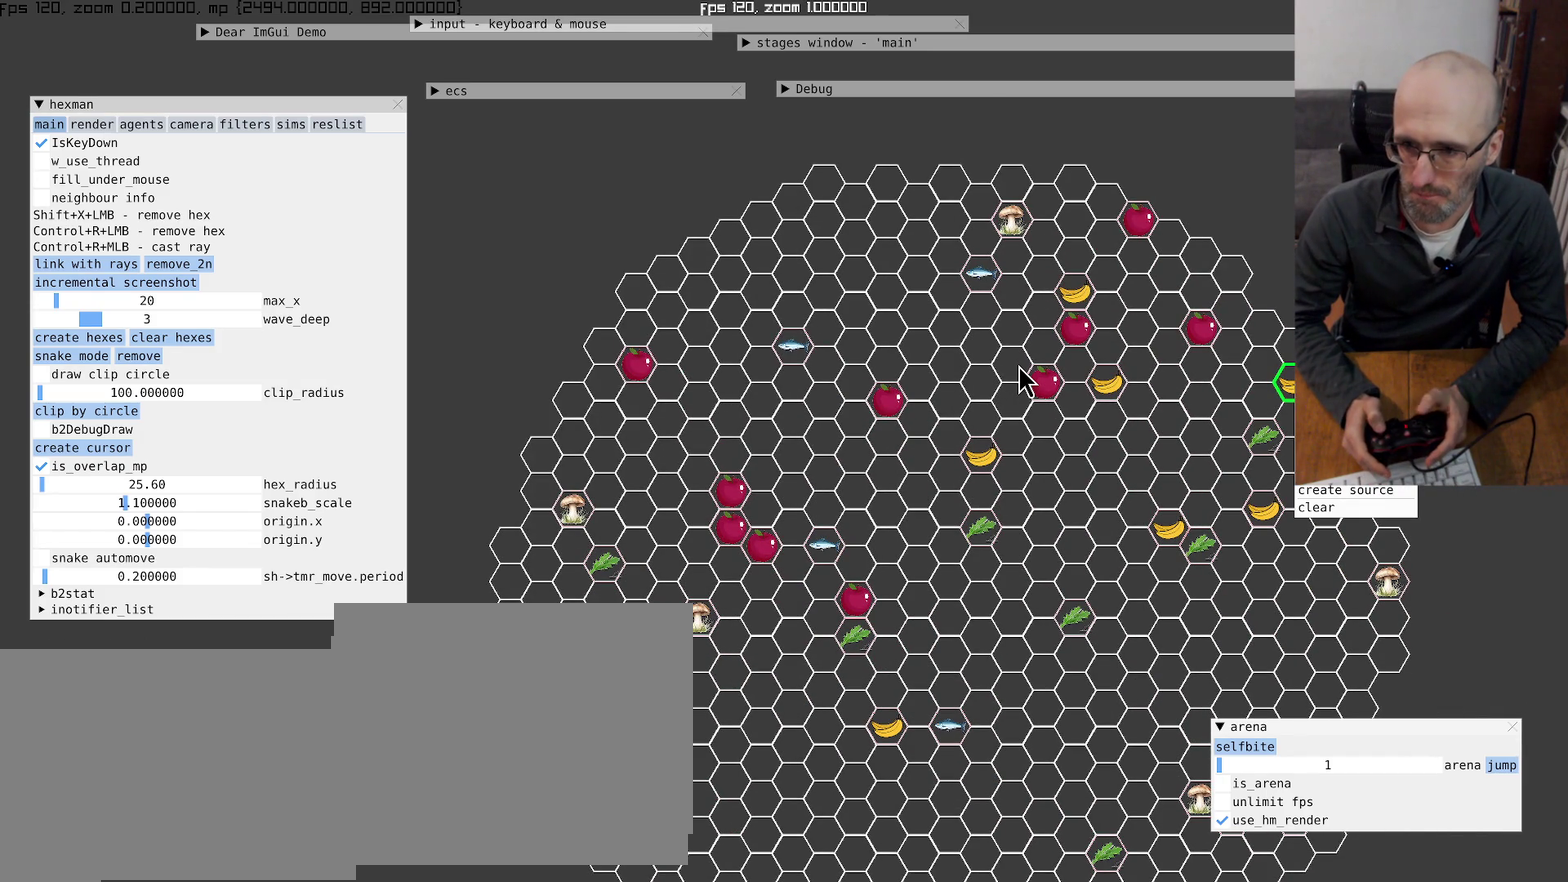
{"buttons": [], "left_stick": "center", "right_stick": "center", "events": []}
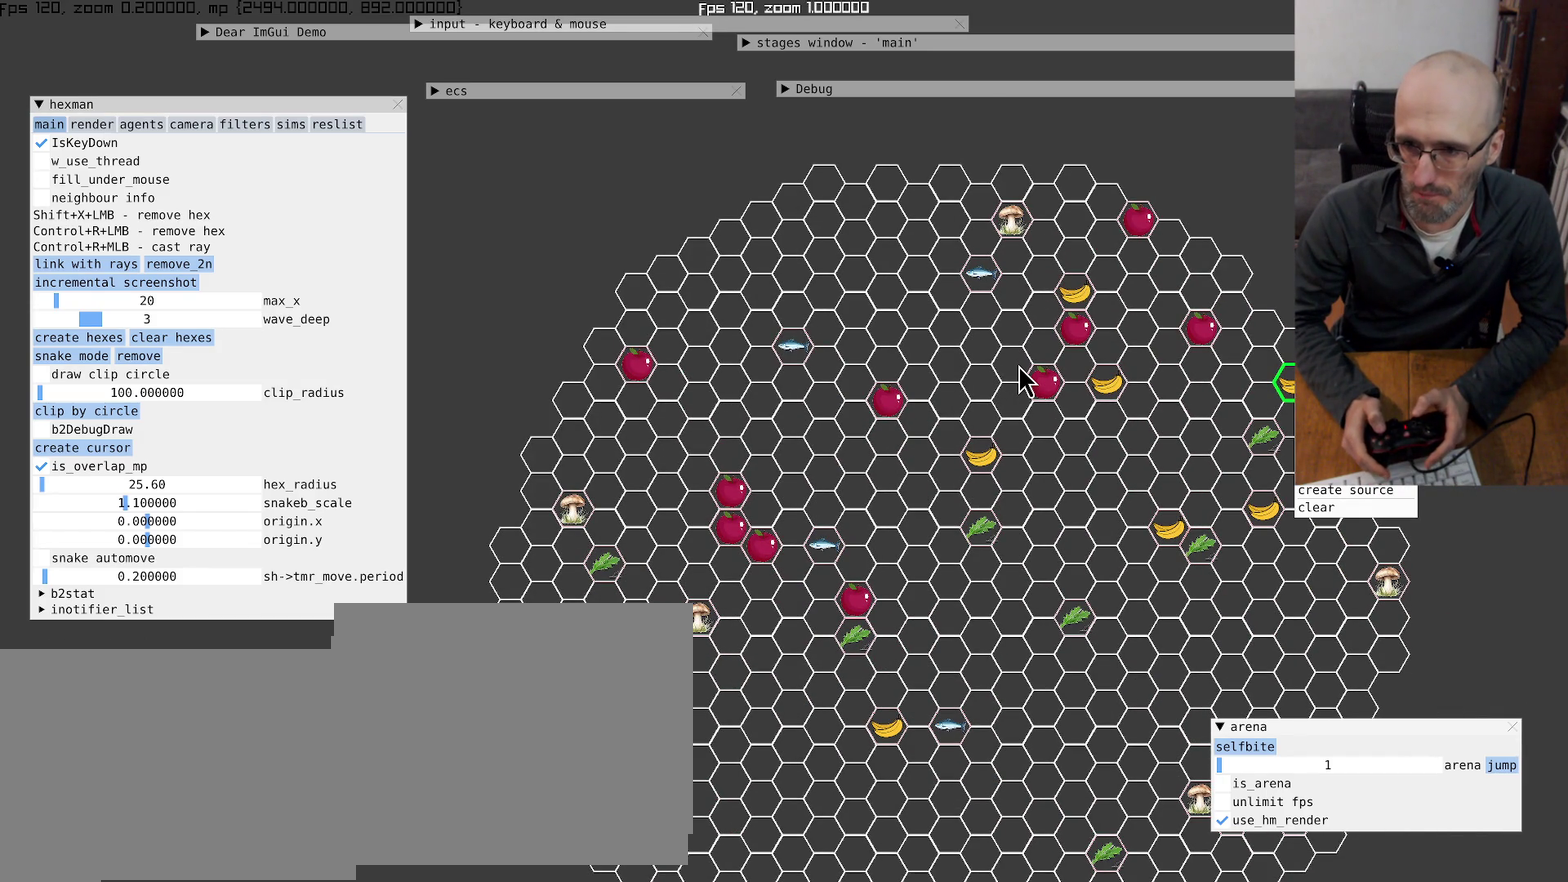
{"buttons": [], "left_stick": "center", "right_stick": "center", "events": []}
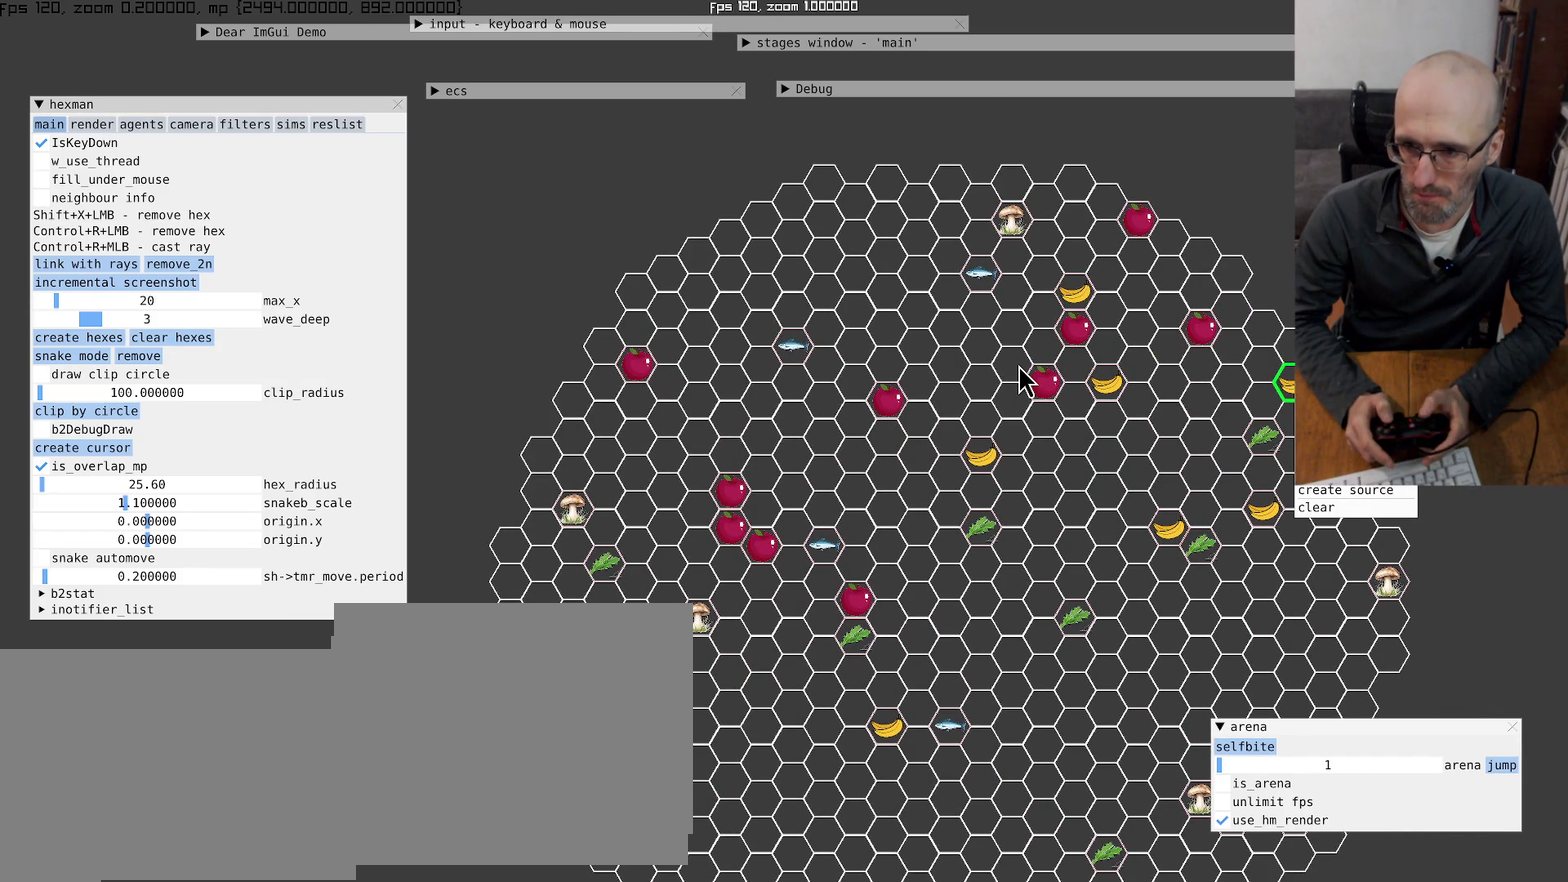
{"buttons": ["A"], "left_stick": "center", "right_stick": "center", "events": [[200, "DPAD_UP", "down"], [267, "DPAD_UP", "up"], [467, "A", "down"]]}
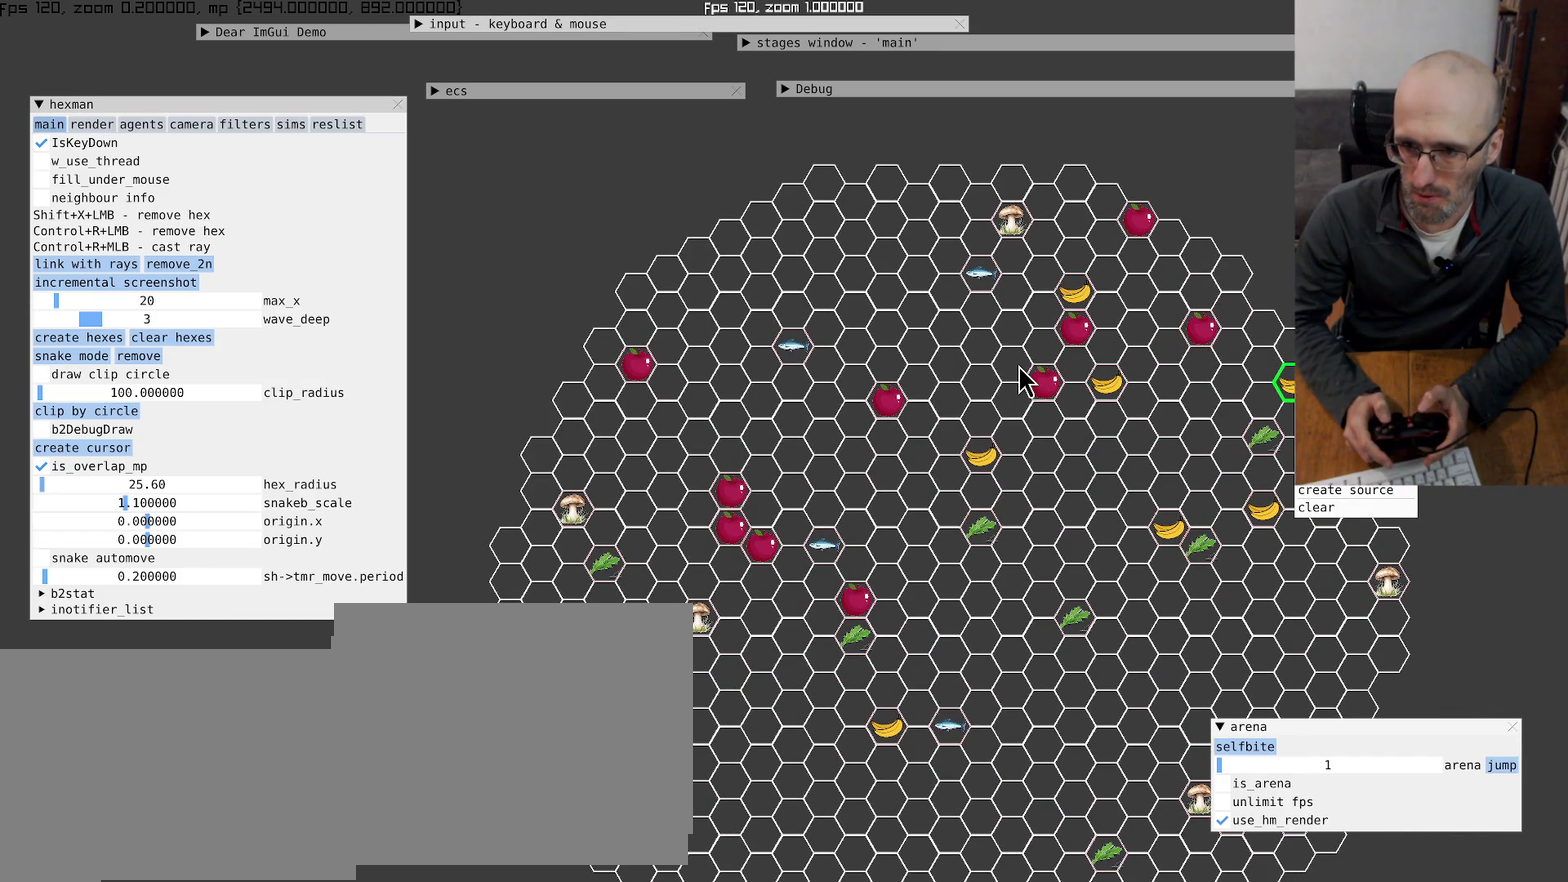
{"buttons": [], "left_stick": "left", "right_stick": "center", "events": [[100, "A", "up"], [300, "left_stick", "left"]]}
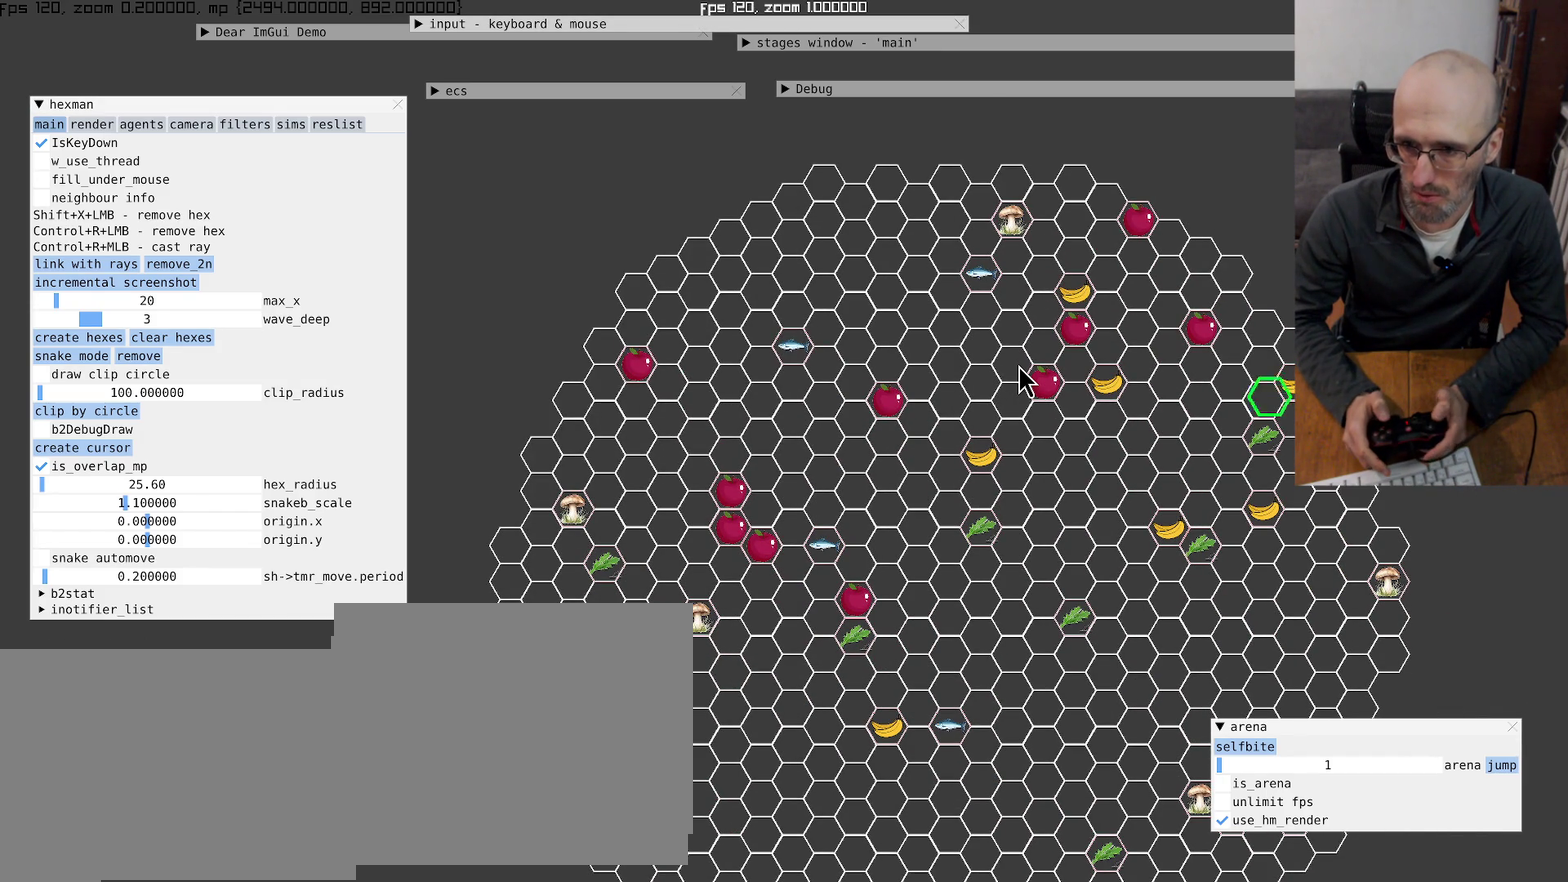
{"buttons": [], "left_stick": "left", "right_stick": "center", "events": []}
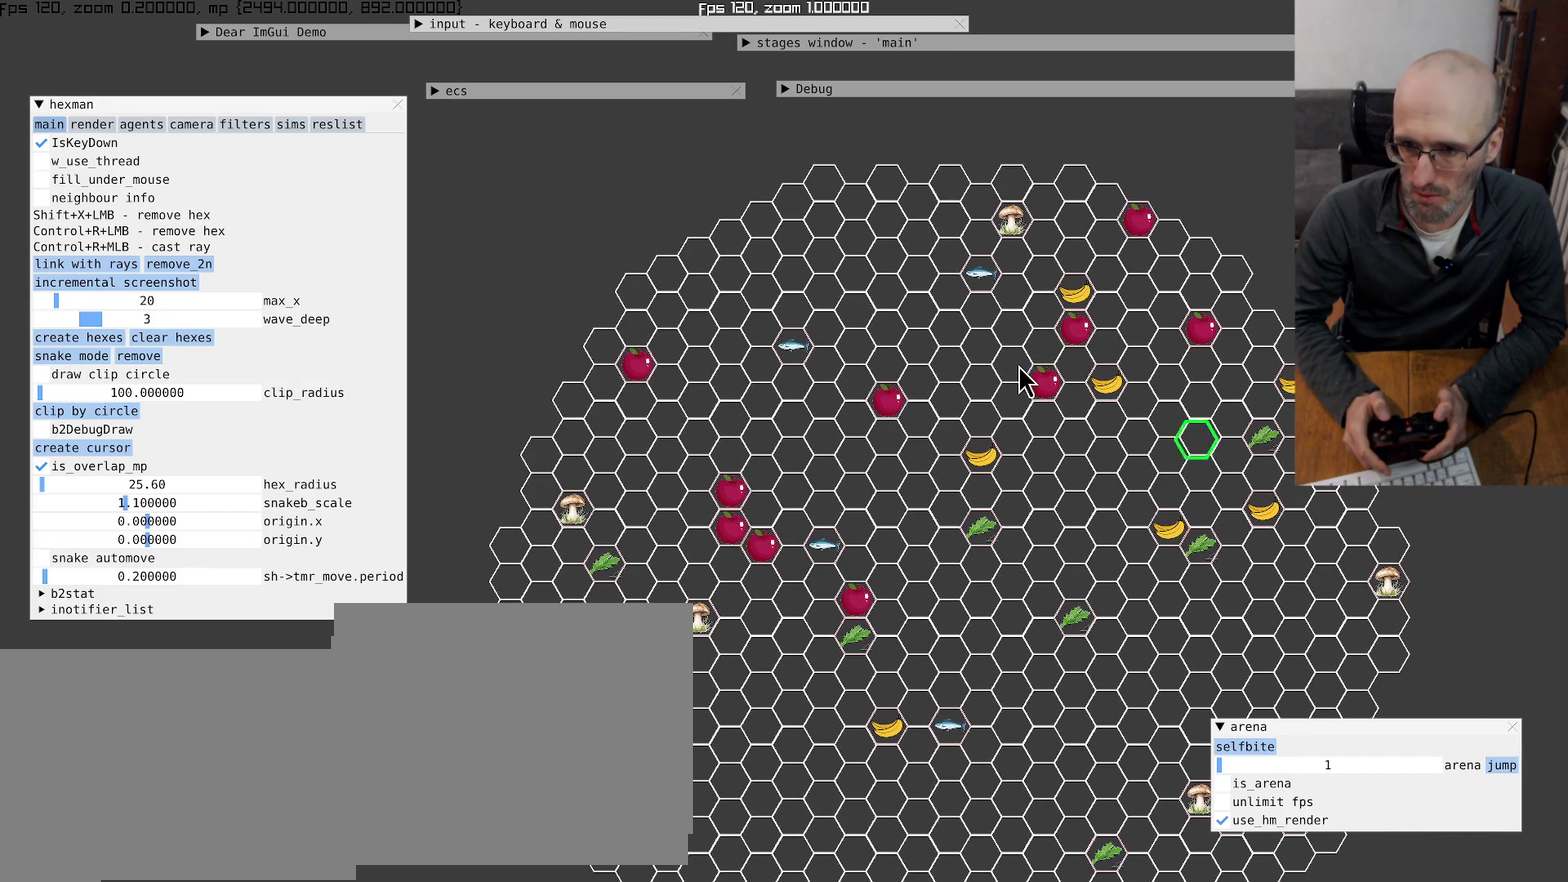
{"buttons": [], "left_stick": "center", "right_stick": "center", "events": [[234, "left_stick", "center"]]}
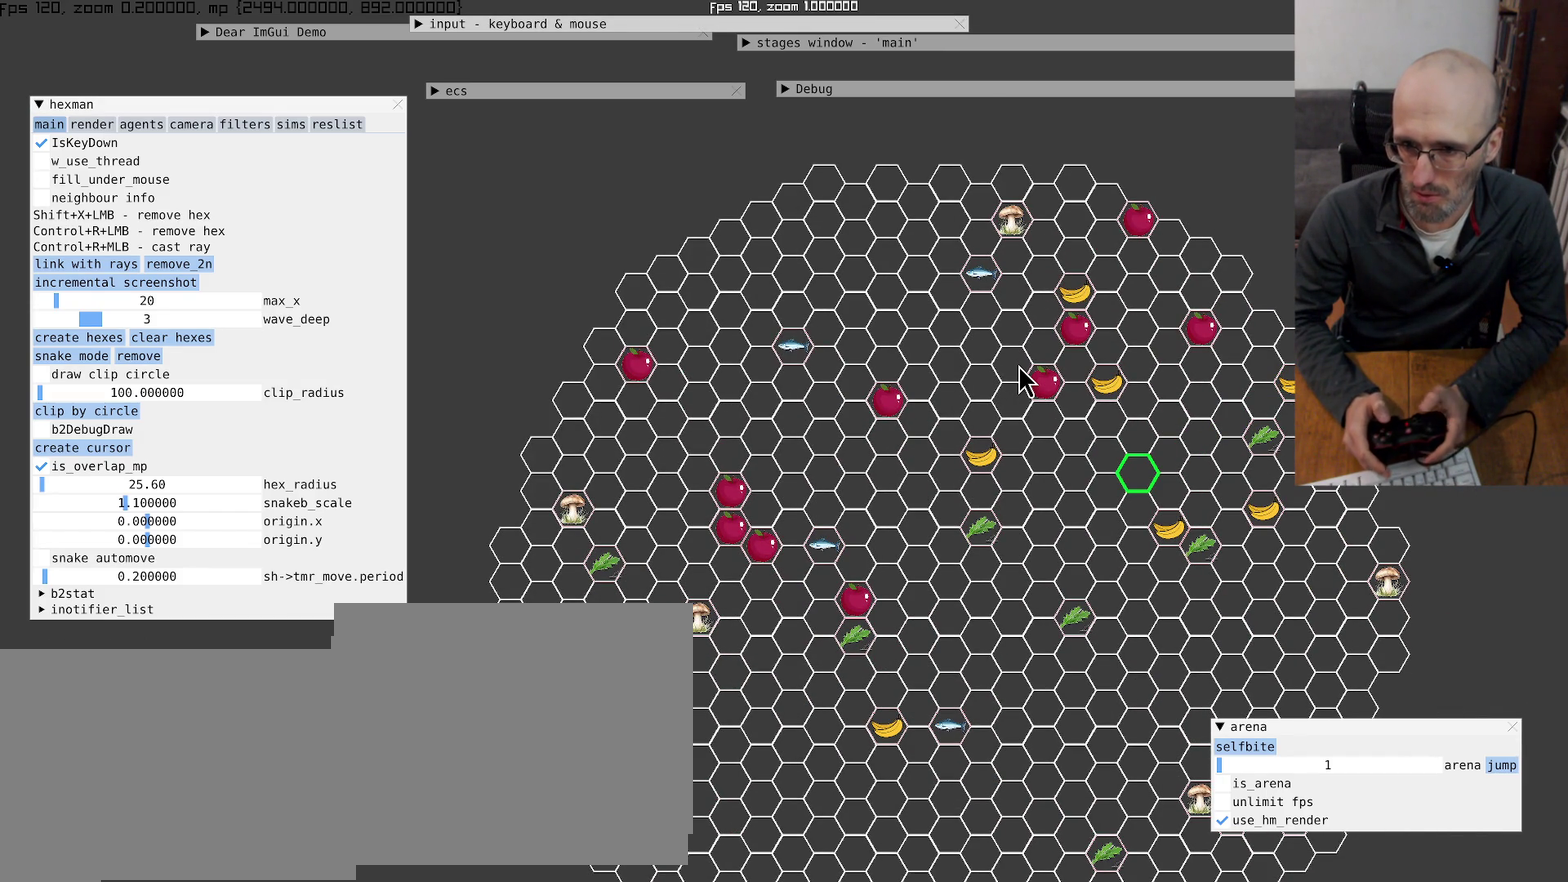
{"buttons": [], "left_stick": "center", "right_stick": "center", "events": [[167, "DPAD_DOWN", "down"], [267, "DPAD_DOWN", "up"]]}
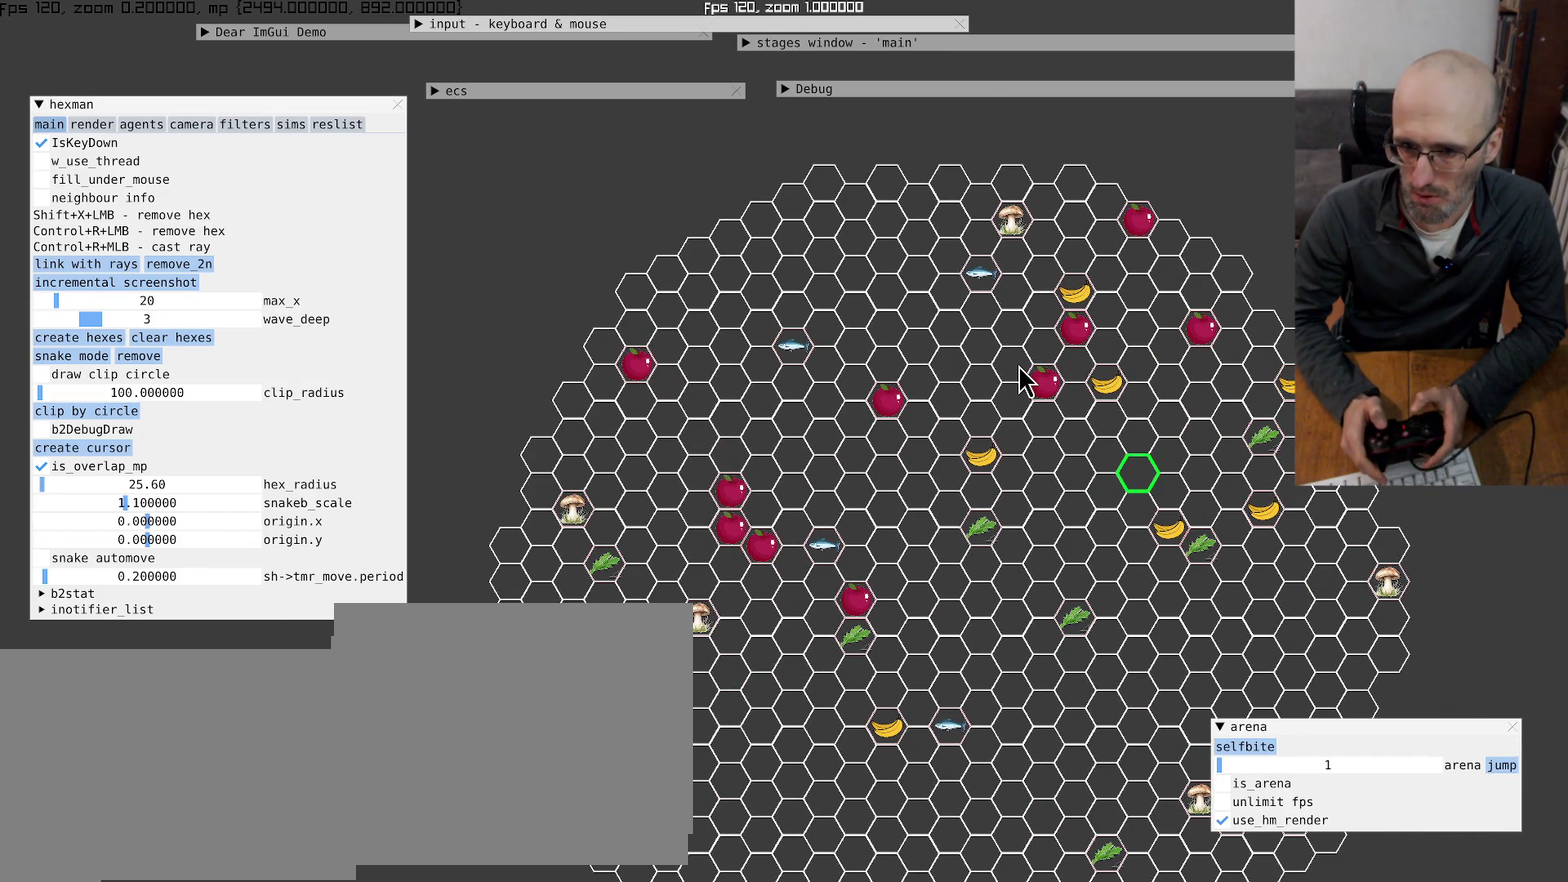
{"buttons": [], "left_stick": "center", "right_stick": "center", "events": [[234, "L1", "down"], [334, "L1", "up"]]}
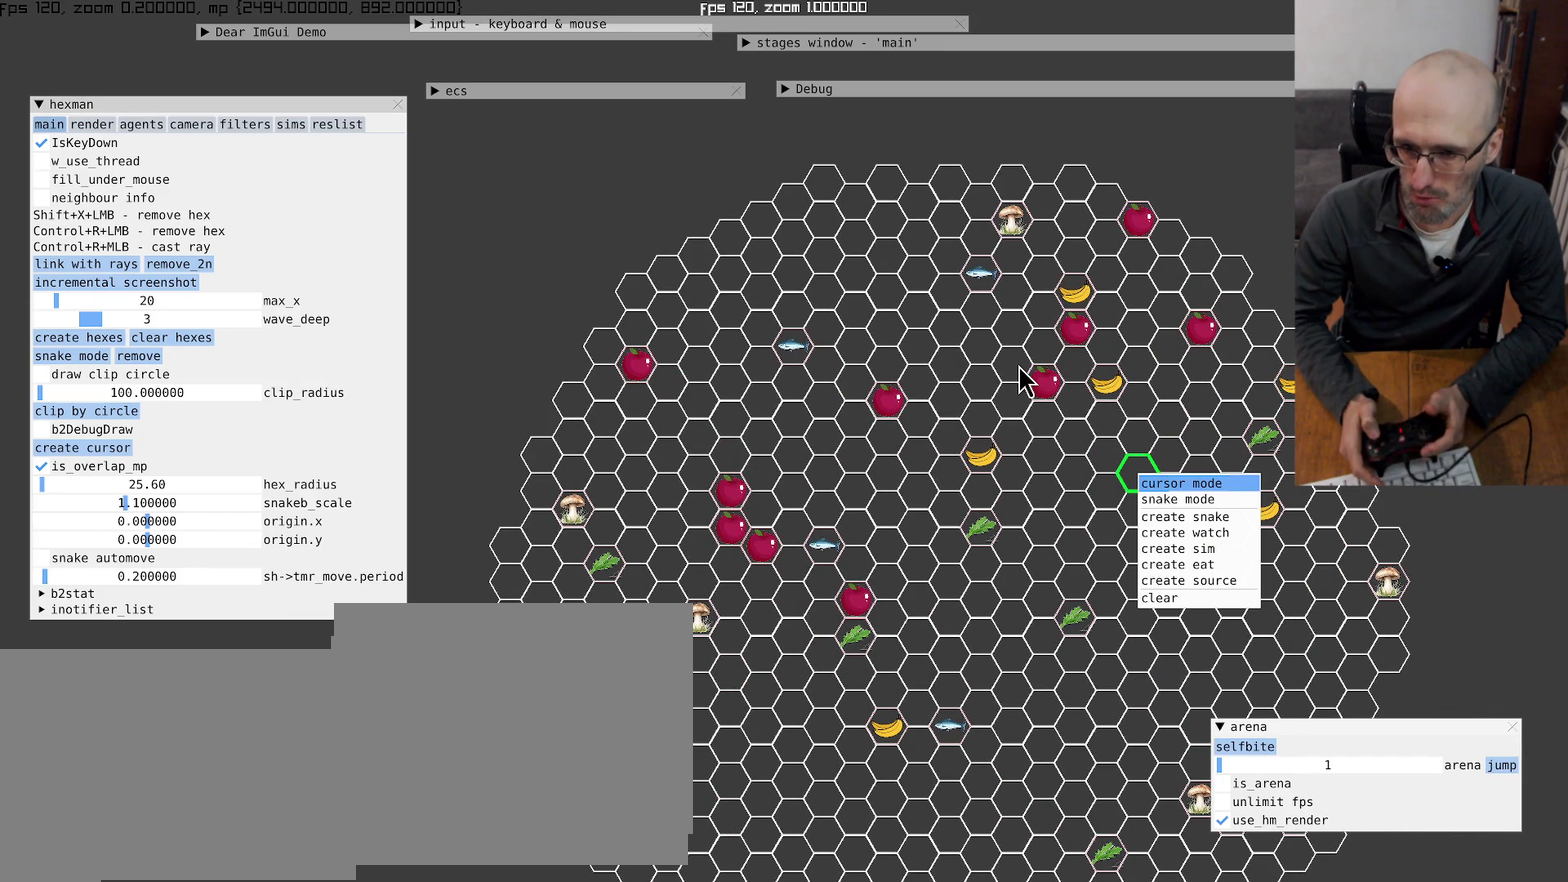
{"buttons": [], "left_stick": "center", "right_stick": "center", "events": [[400, "DPAD_DOWN", "down"], [400, "DPAD_LEFT", "down"], [467, "DPAD_LEFT", "up"], [500, "DPAD_DOWN", "up"]]}
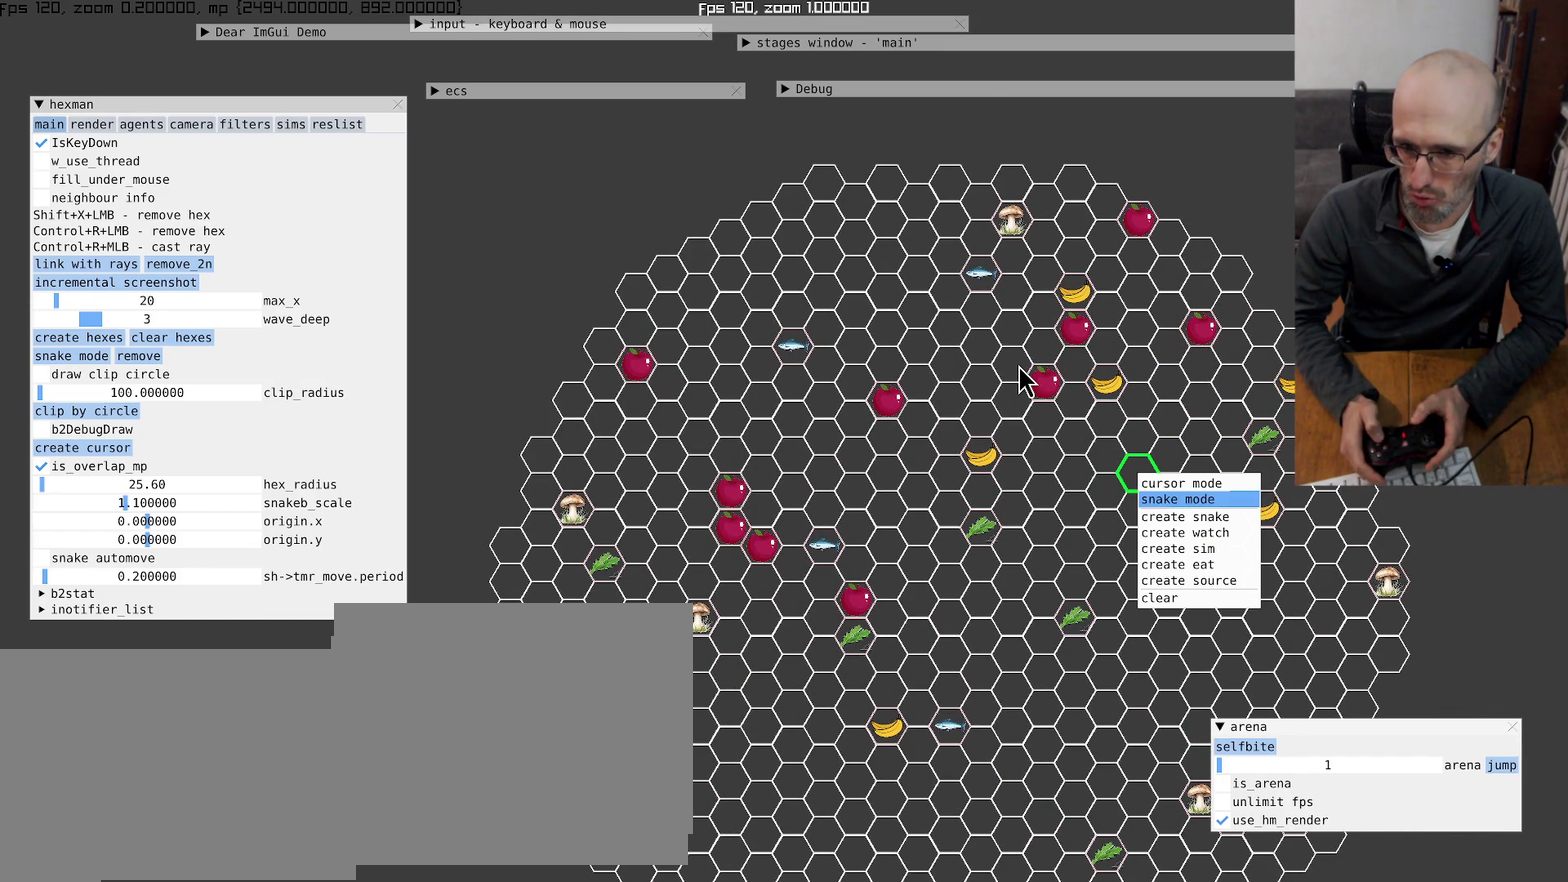
{"buttons": [], "left_stick": "center", "right_stick": "center", "events": [[100, "DPAD_DOWN", "down"], [167, "DPAD_DOWN", "up"], [400, "A", "down"], [467, "A", "up"]]}
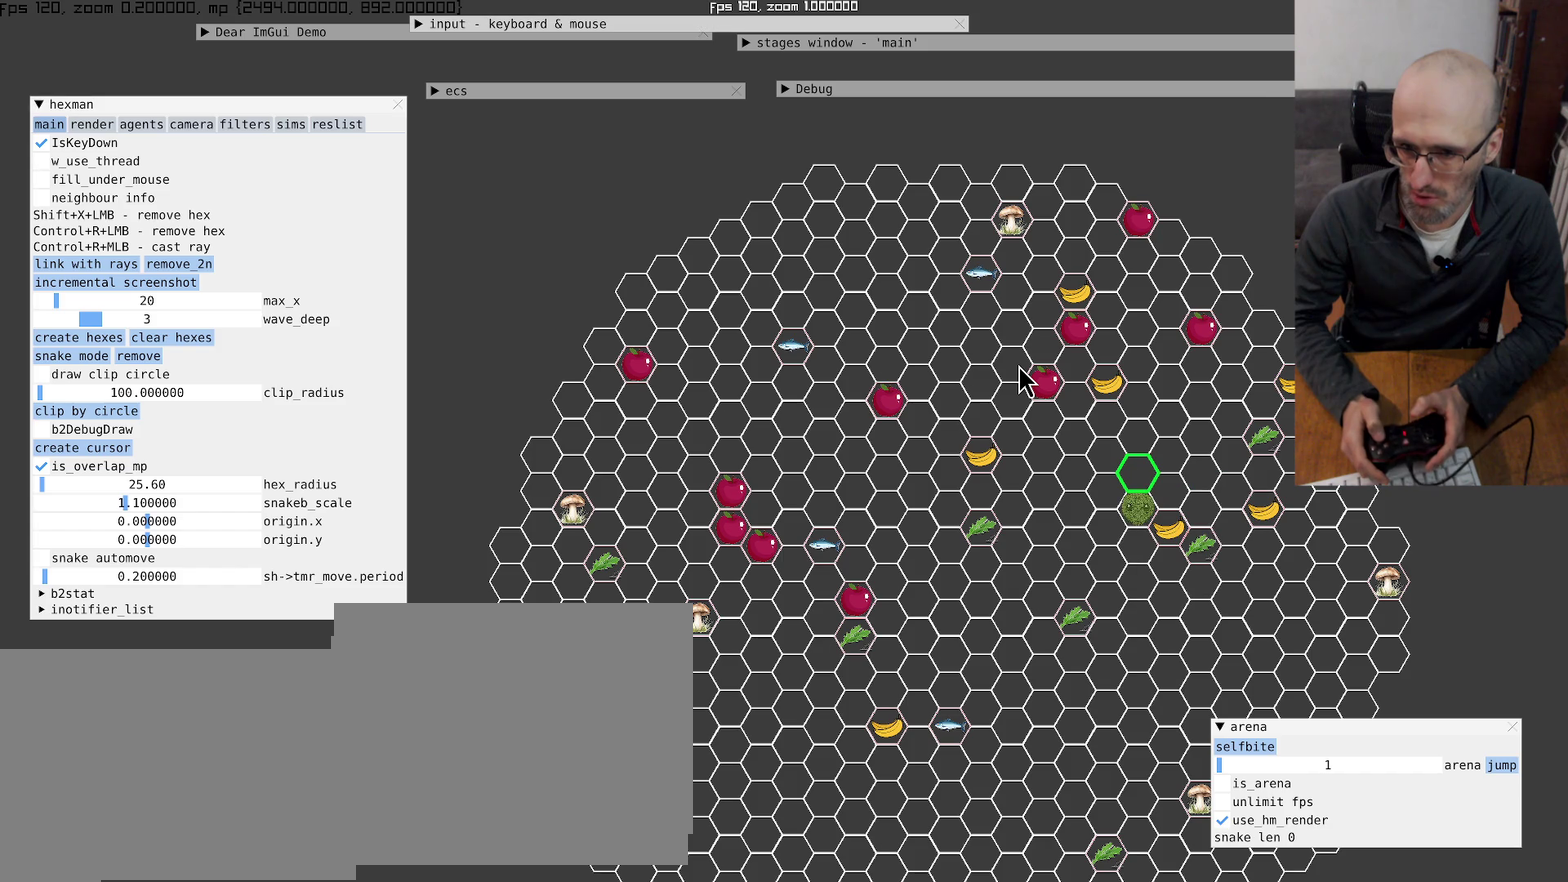
{"buttons": [], "left_stick": "center", "right_stick": "center", "events": []}
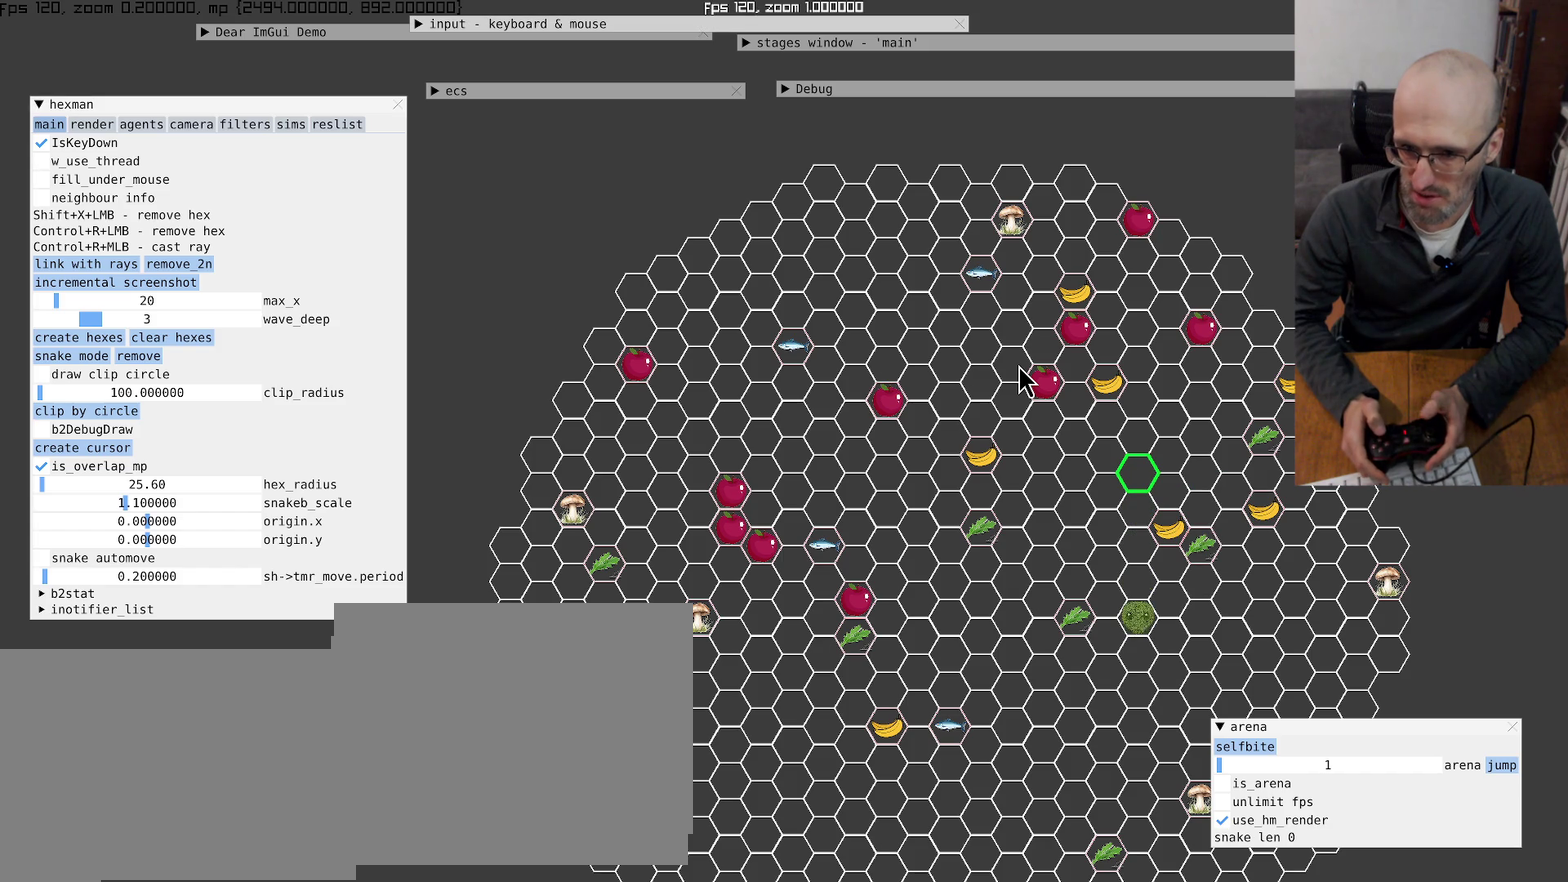
{"buttons": [], "left_stick": "center", "right_stick": "center", "events": []}
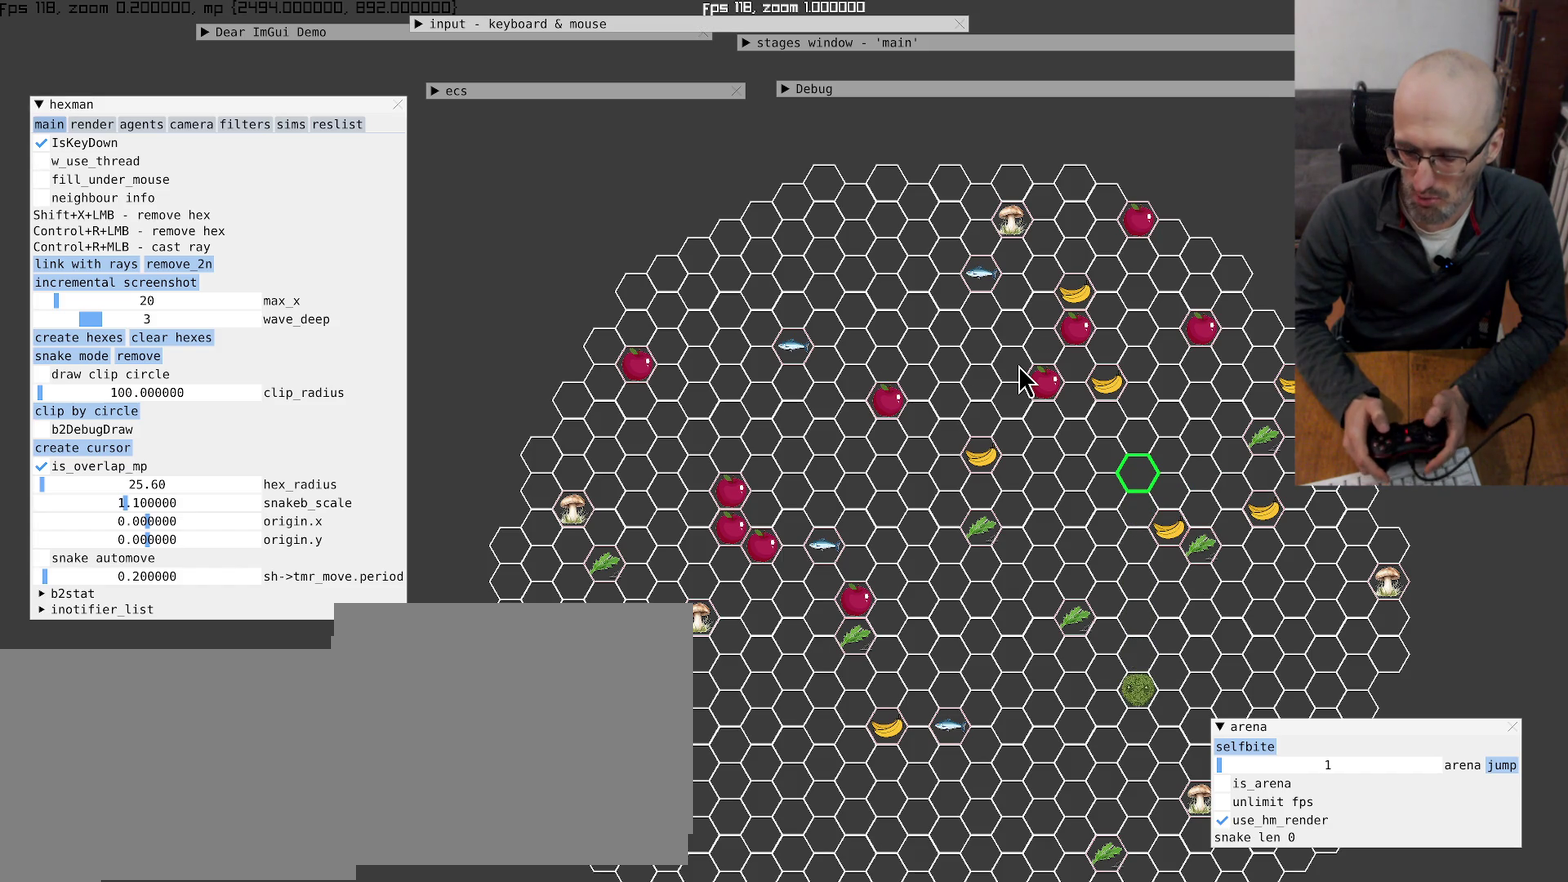
{"buttons": [], "left_stick": "center", "right_stick": "center", "events": []}
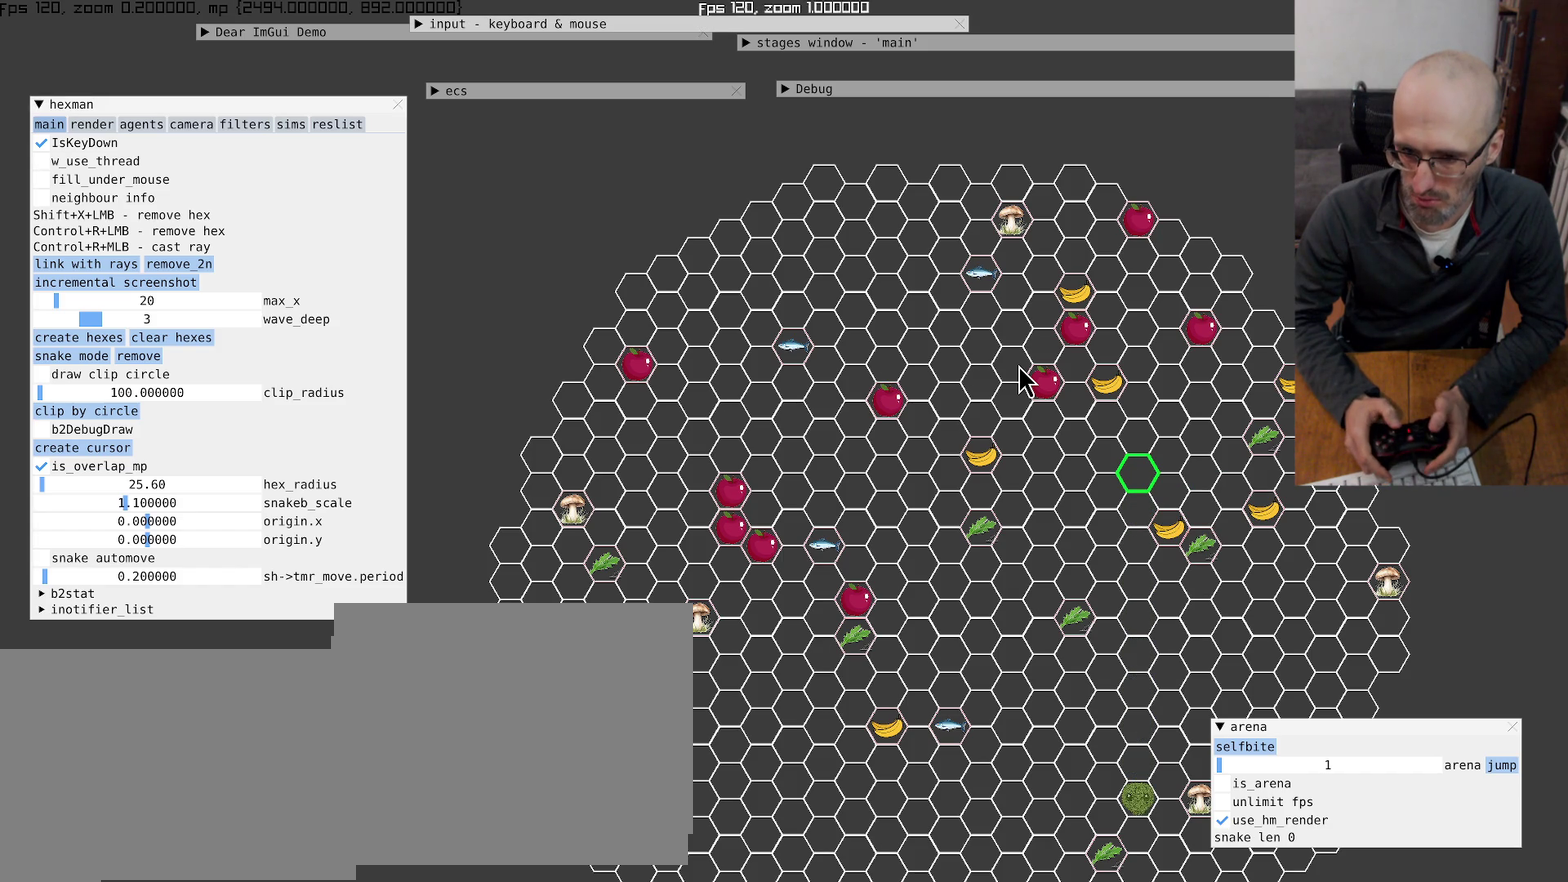
{"buttons": [], "left_stick": "center", "right_stick": "center", "events": []}
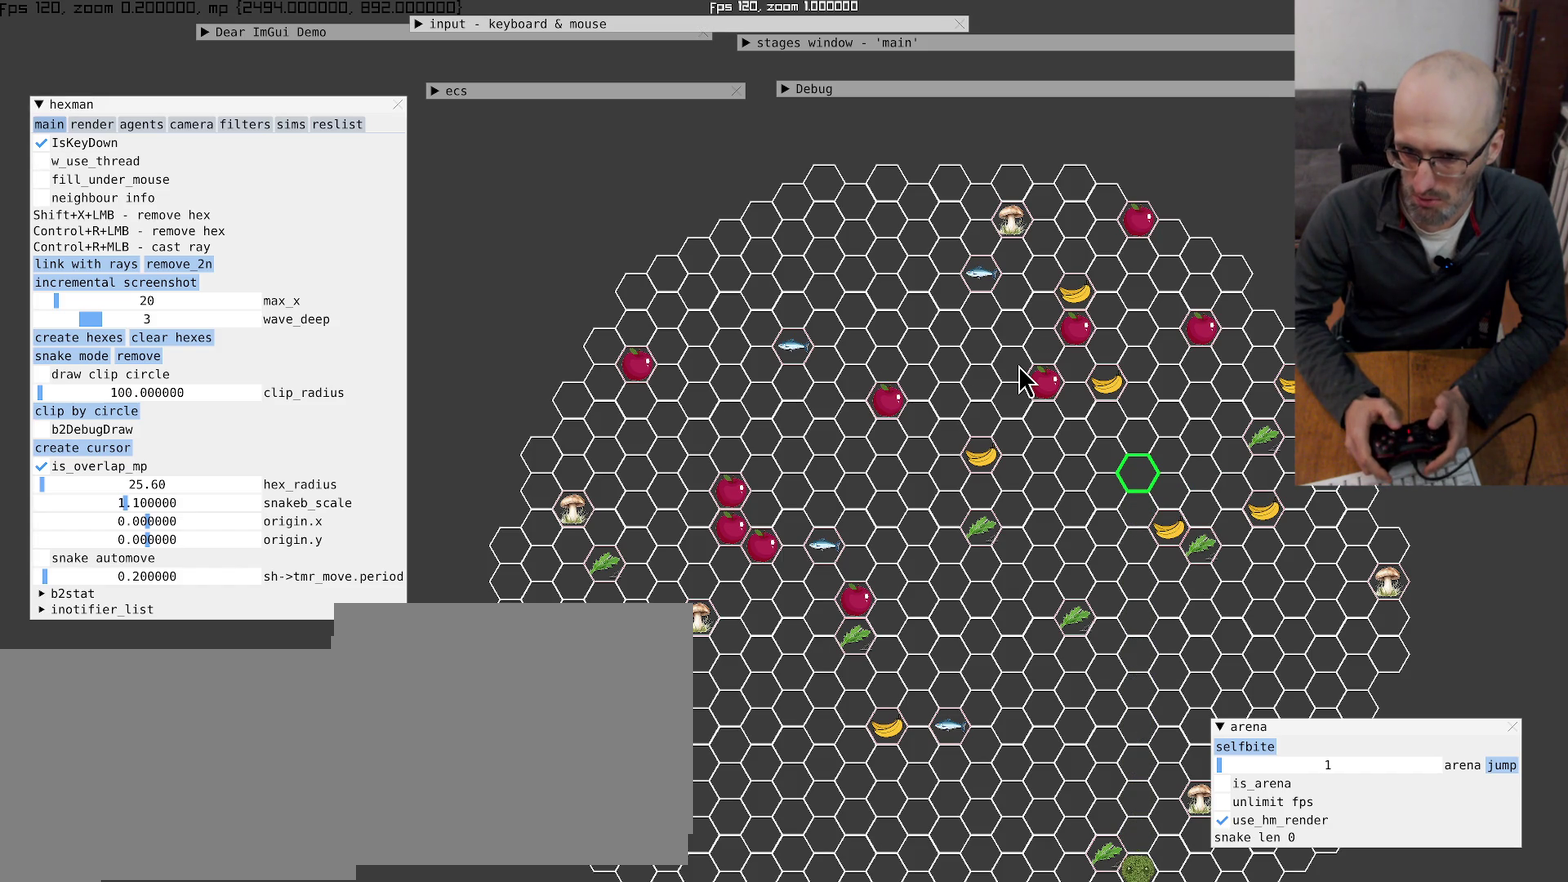
{"buttons": [], "left_stick": "center", "right_stick": "center", "events": [[67, "left_stick", "left"], [200, "left_stick", "center"]]}
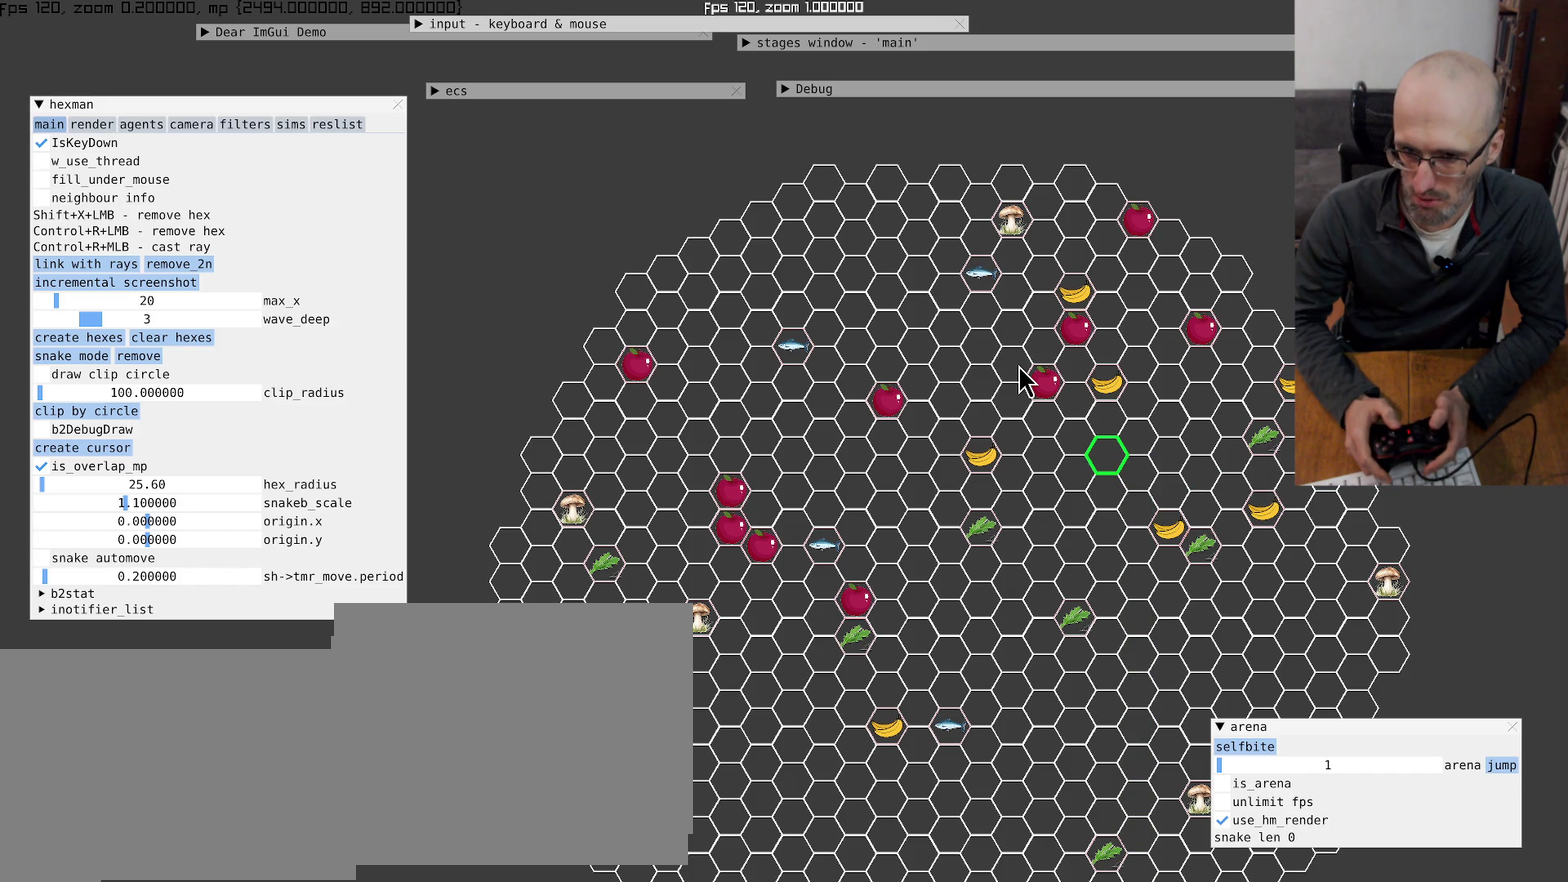
{"buttons": ["L1"], "left_stick": "center", "right_stick": "center", "events": [[434, "L1", "down"]]}
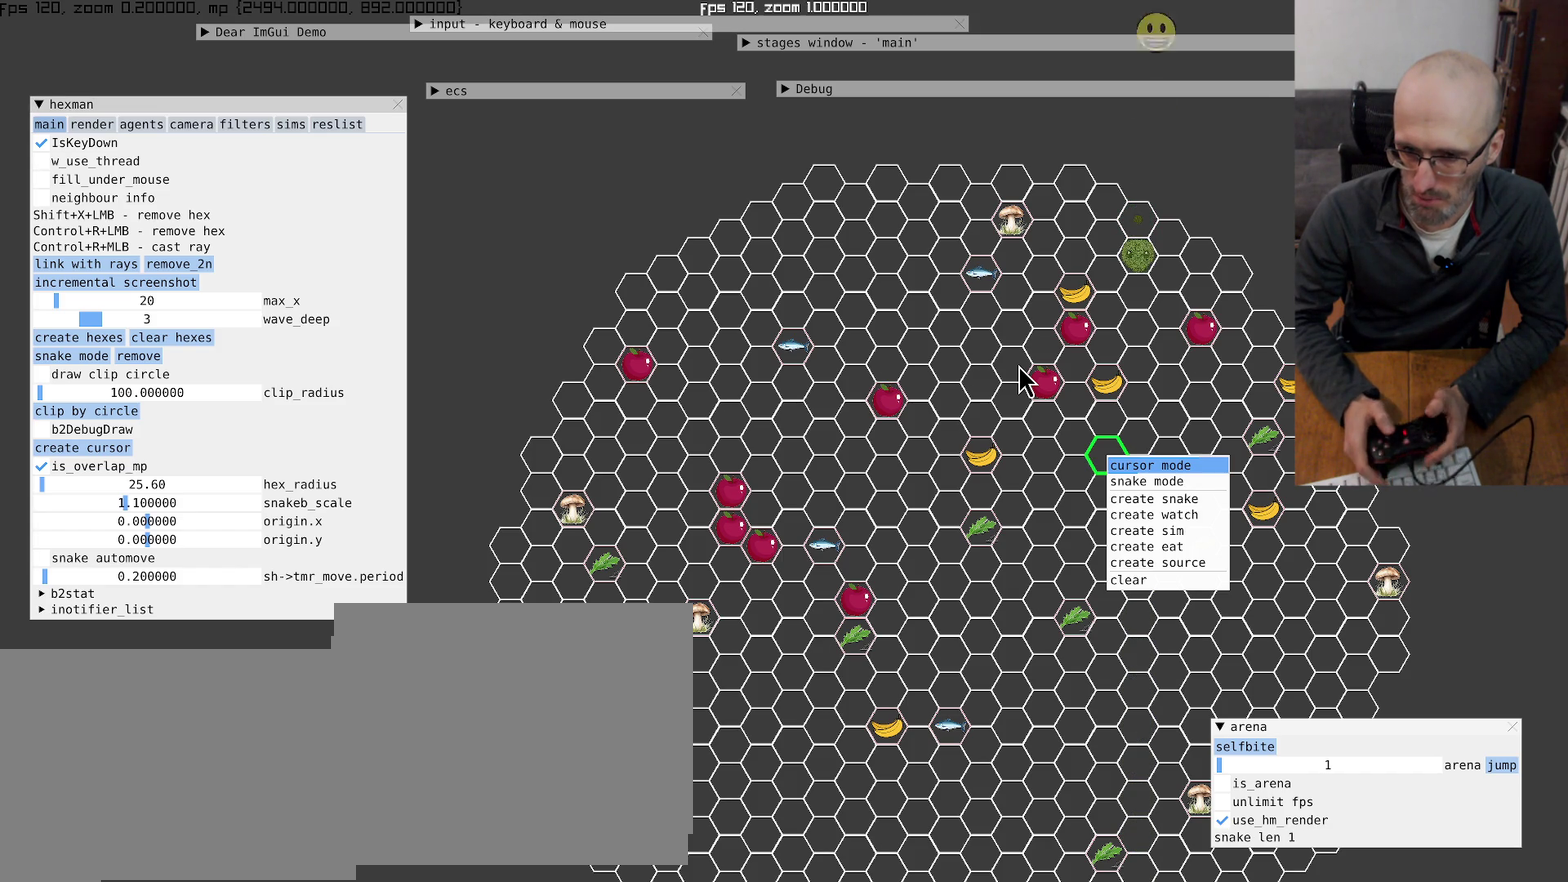
{"buttons": [], "left_stick": "center", "right_stick": "center", "events": [[67, "L1", "up"]]}
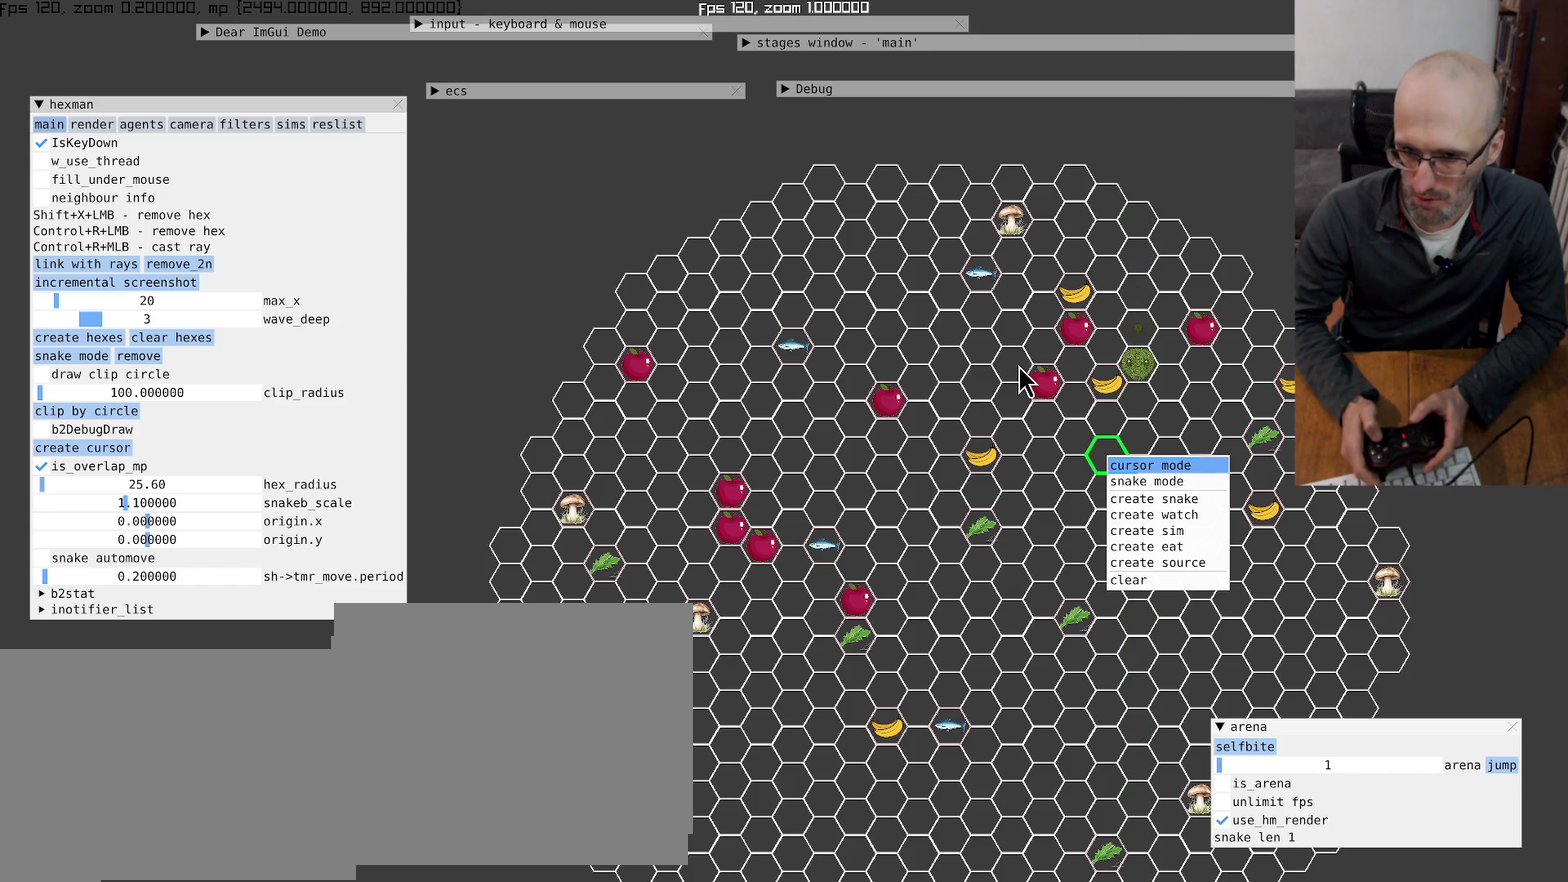
{"buttons": [], "left_stick": "center", "right_stick": "center"}
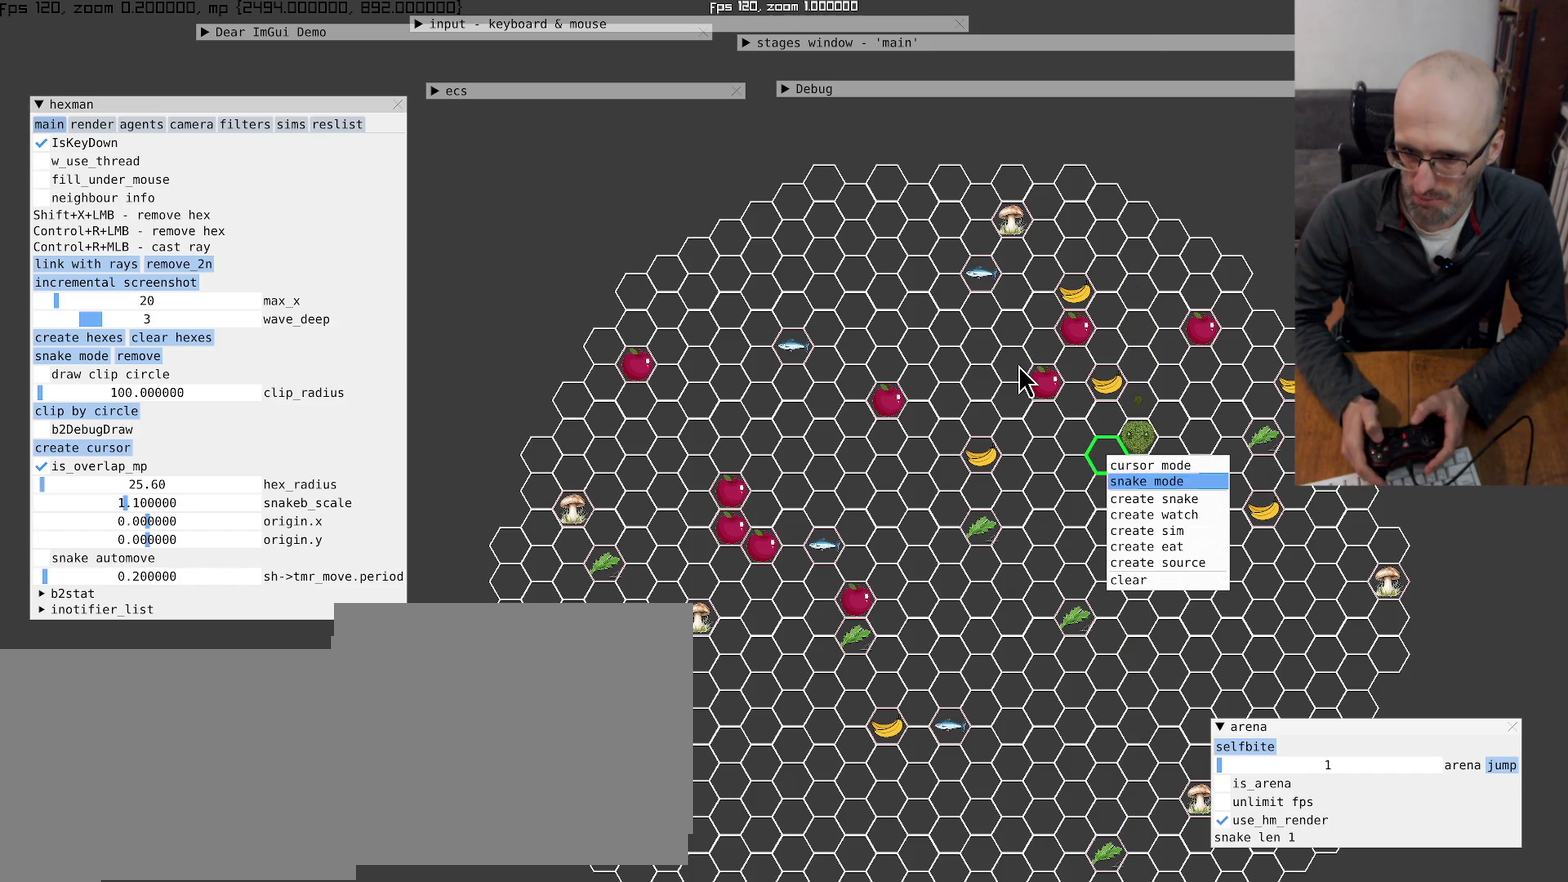
{"buttons": [], "left_stick": "left", "right_stick": "center", "events": [[100, "A", "down"], [167, "A", "up"], [467, "left_stick", "left"]]}
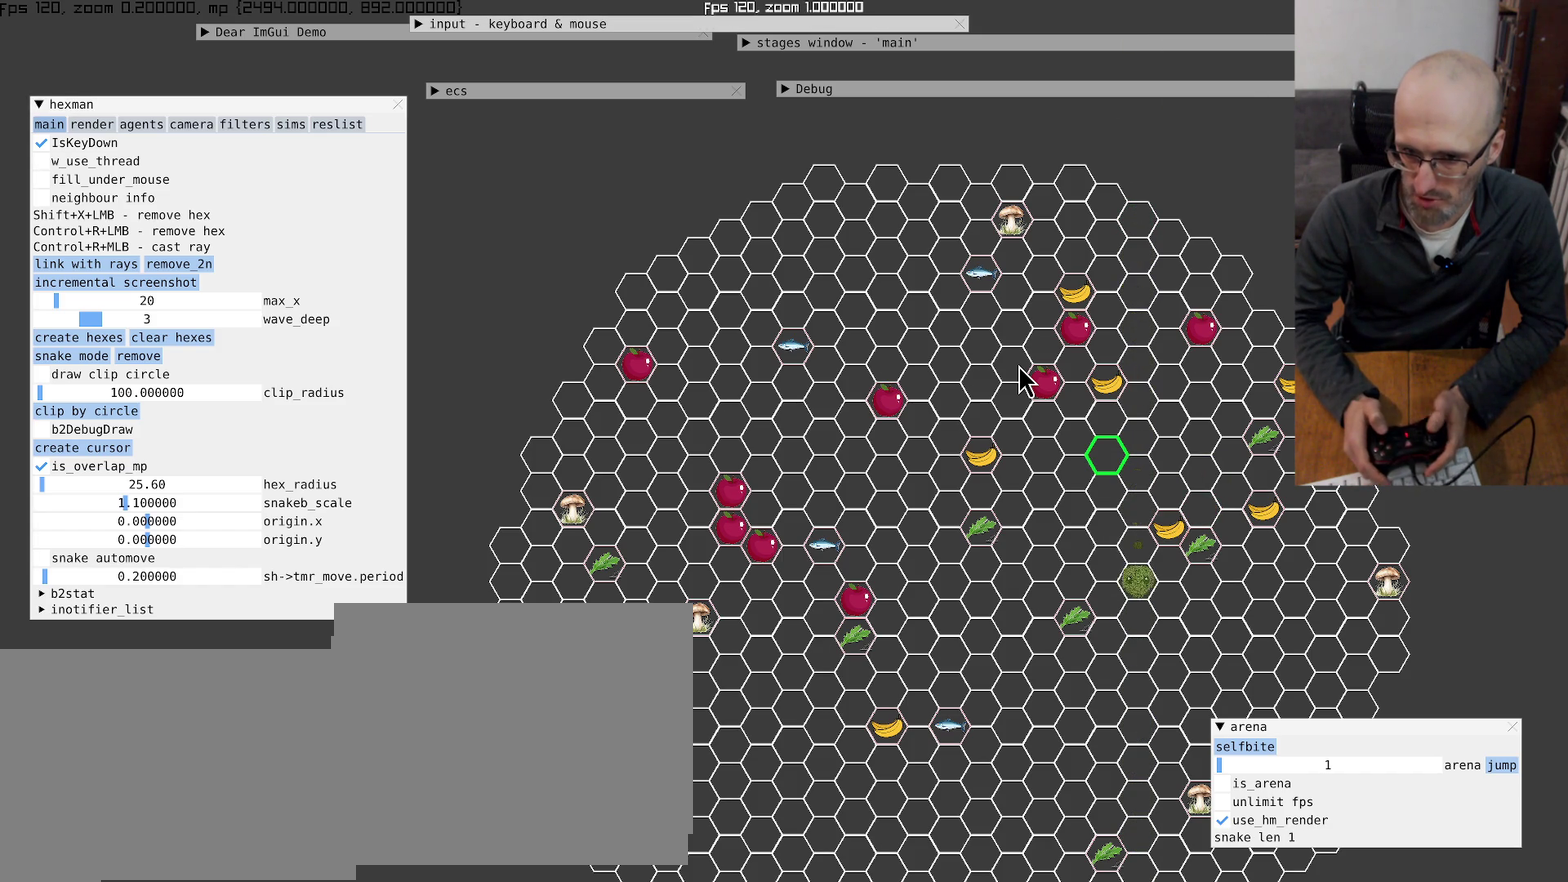
{"buttons": [], "left_stick": "center", "right_stick": "center", "events": [[100, "left_stick", "center"]]}
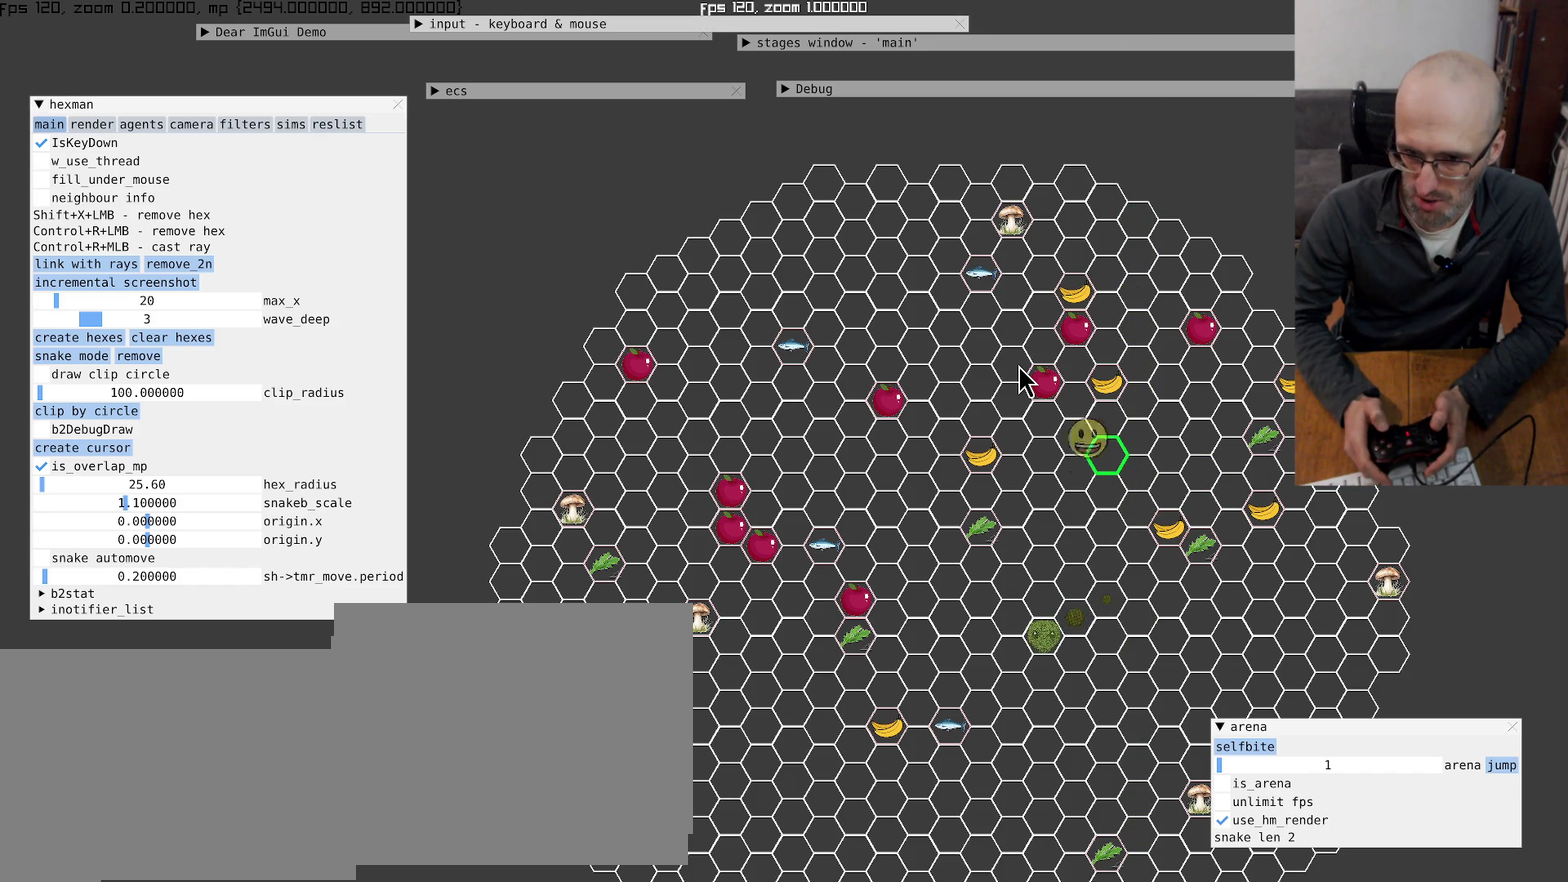
{"buttons": [], "left_stick": "center", "right_stick": "center", "events": []}
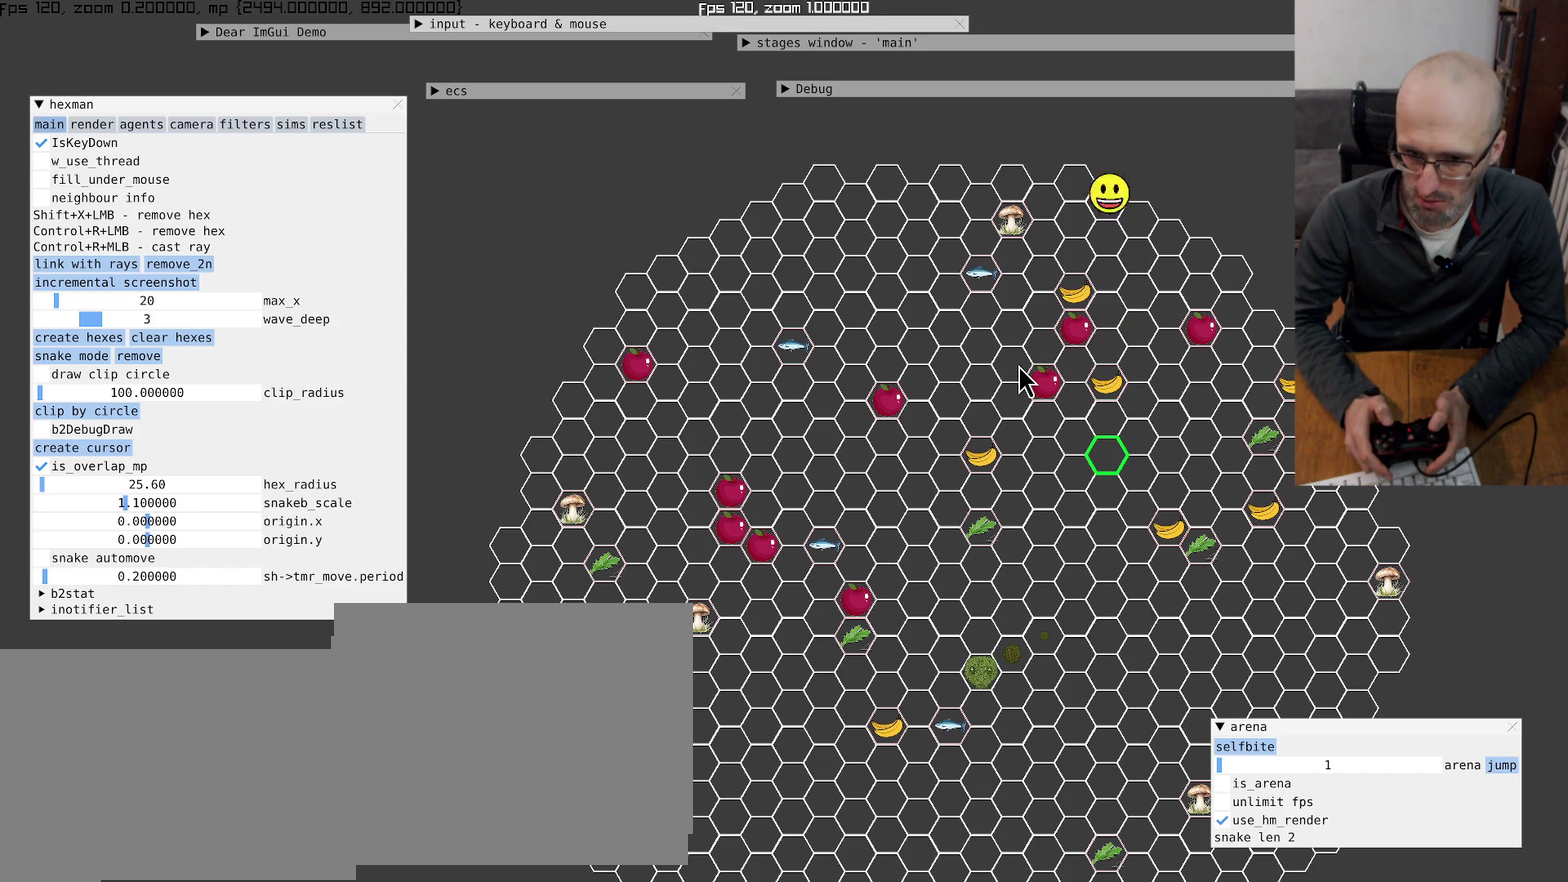
{"buttons": [], "left_stick": "center", "right_stick": "center", "events": []}
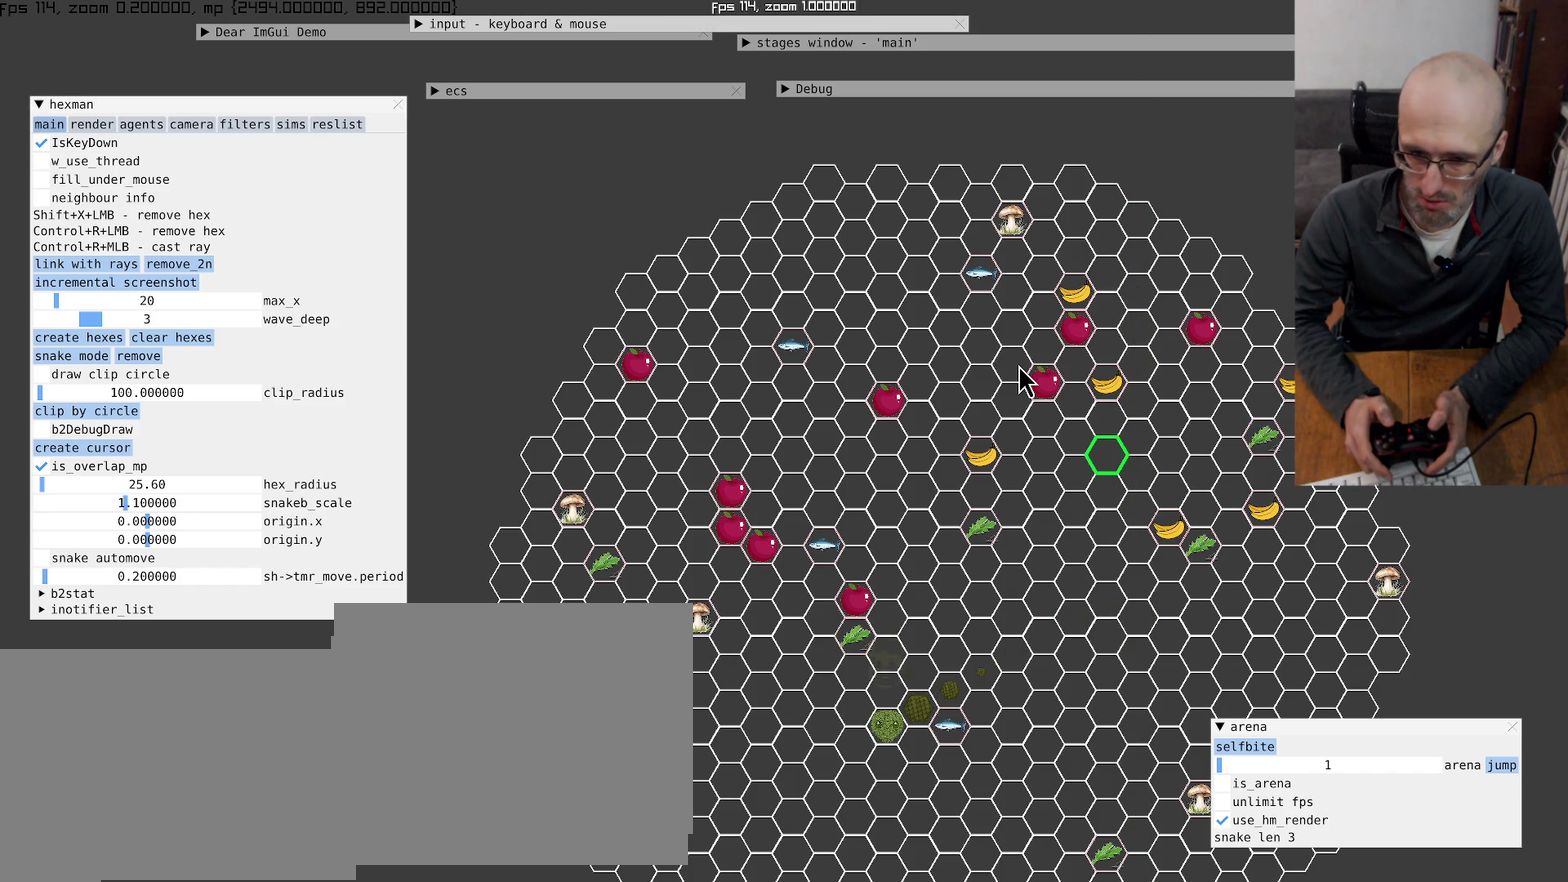
{"buttons": [], "left_stick": "up-right", "right_stick": "center", "events": [[334, "left_stick", "up"], [467, "left_stick", "up-right"]]}
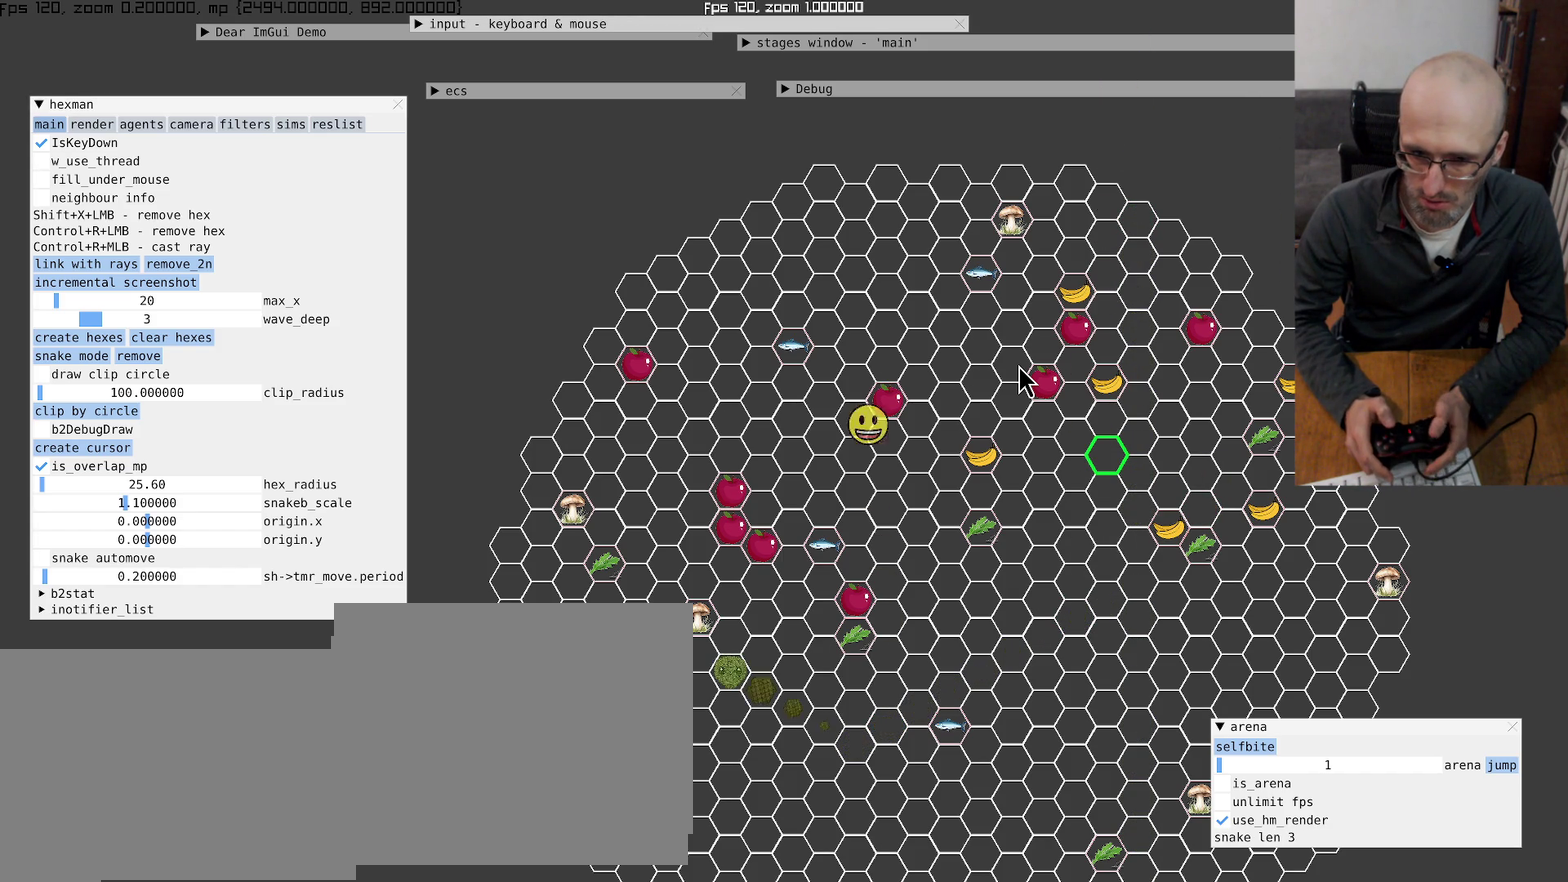
{"buttons": [], "left_stick": "center", "right_stick": "center", "events": [[34, "left_stick", "center"]]}